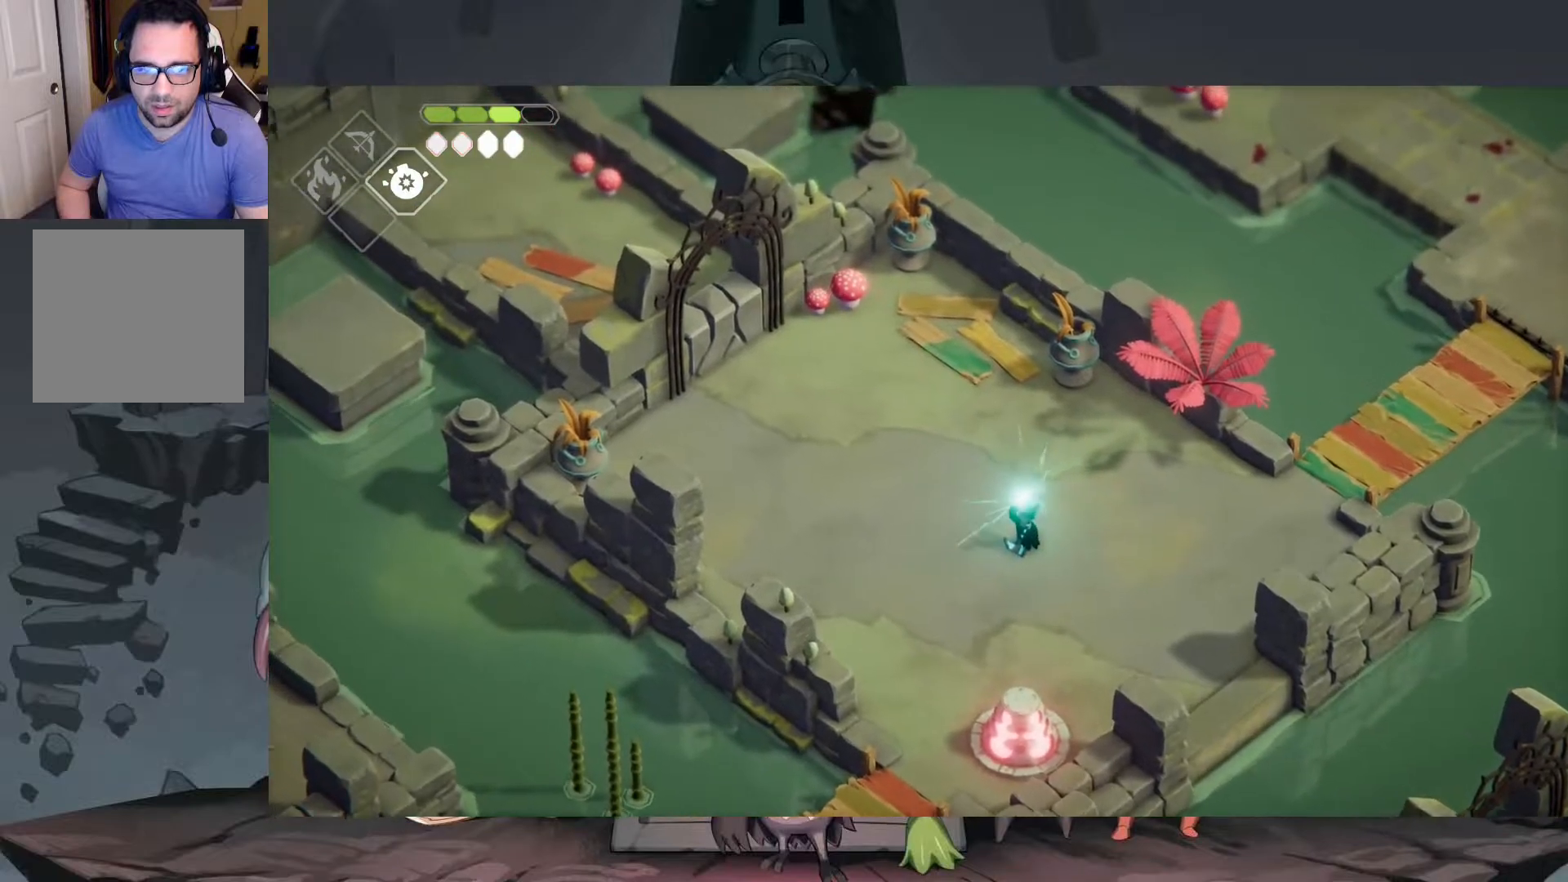
Gameplay with a controller (Xbox layout); each line is a JSON object with the inputs held at the frame after it. "events" lists button and stick changes between this image and that frame as [ms after this image, input, new state], when the widget could be followed in between.
{"buttons": [], "left_stick": "up-left", "right_stick": "center", "events": [[183, "B", "up"], [350, "L2", "up"]]}
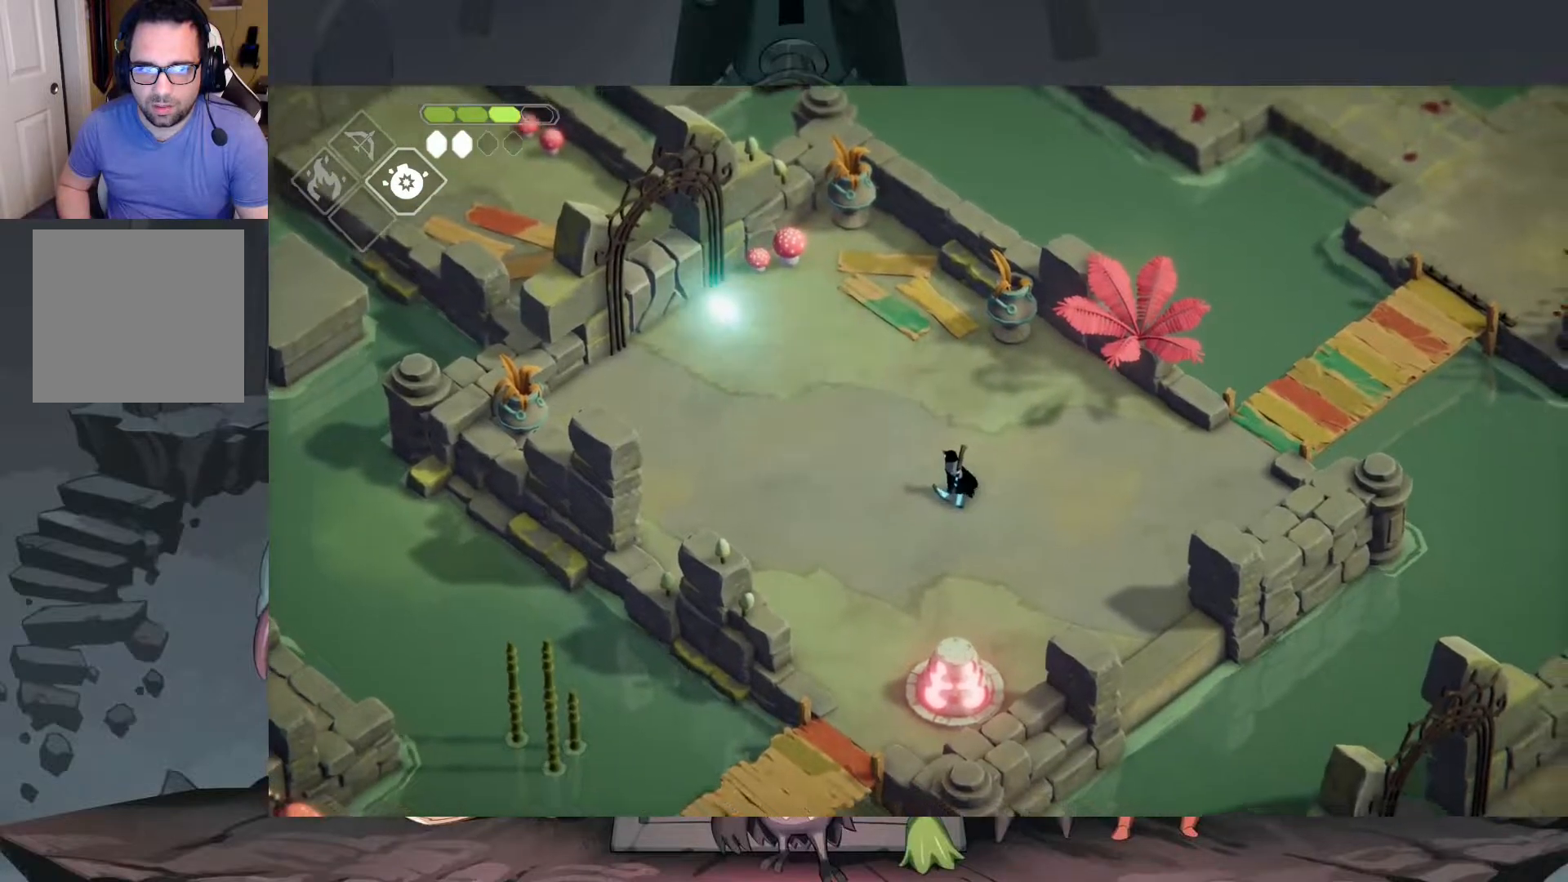
{"buttons": [], "left_stick": "up-left", "right_stick": "center", "events": [[317, "A", "down"], [450, "A", "up"]]}
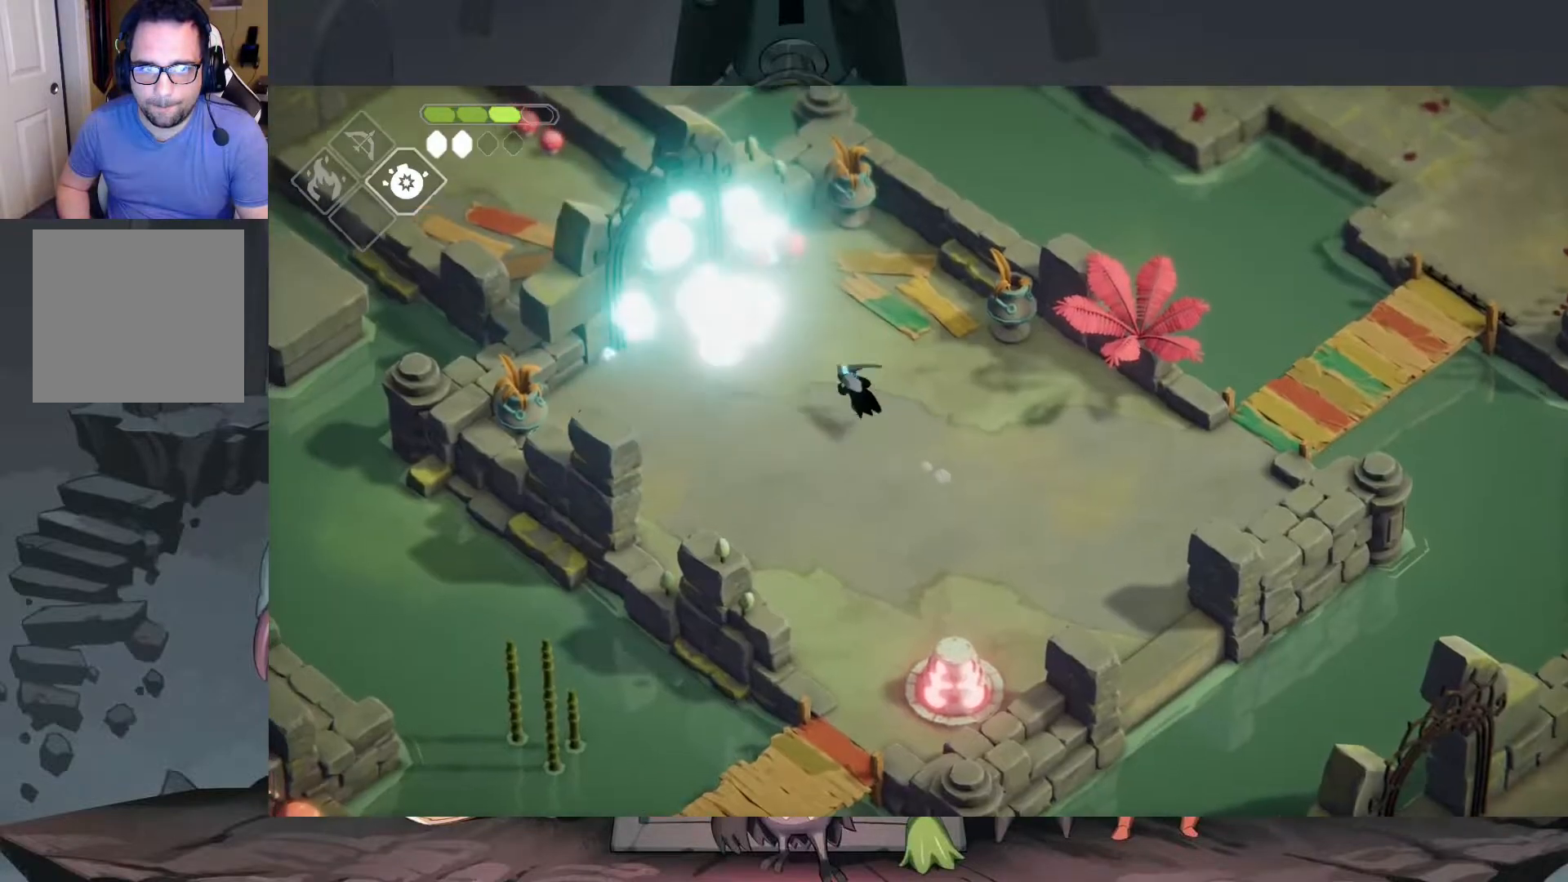
{"buttons": [], "left_stick": "up-left", "right_stick": "center", "events": []}
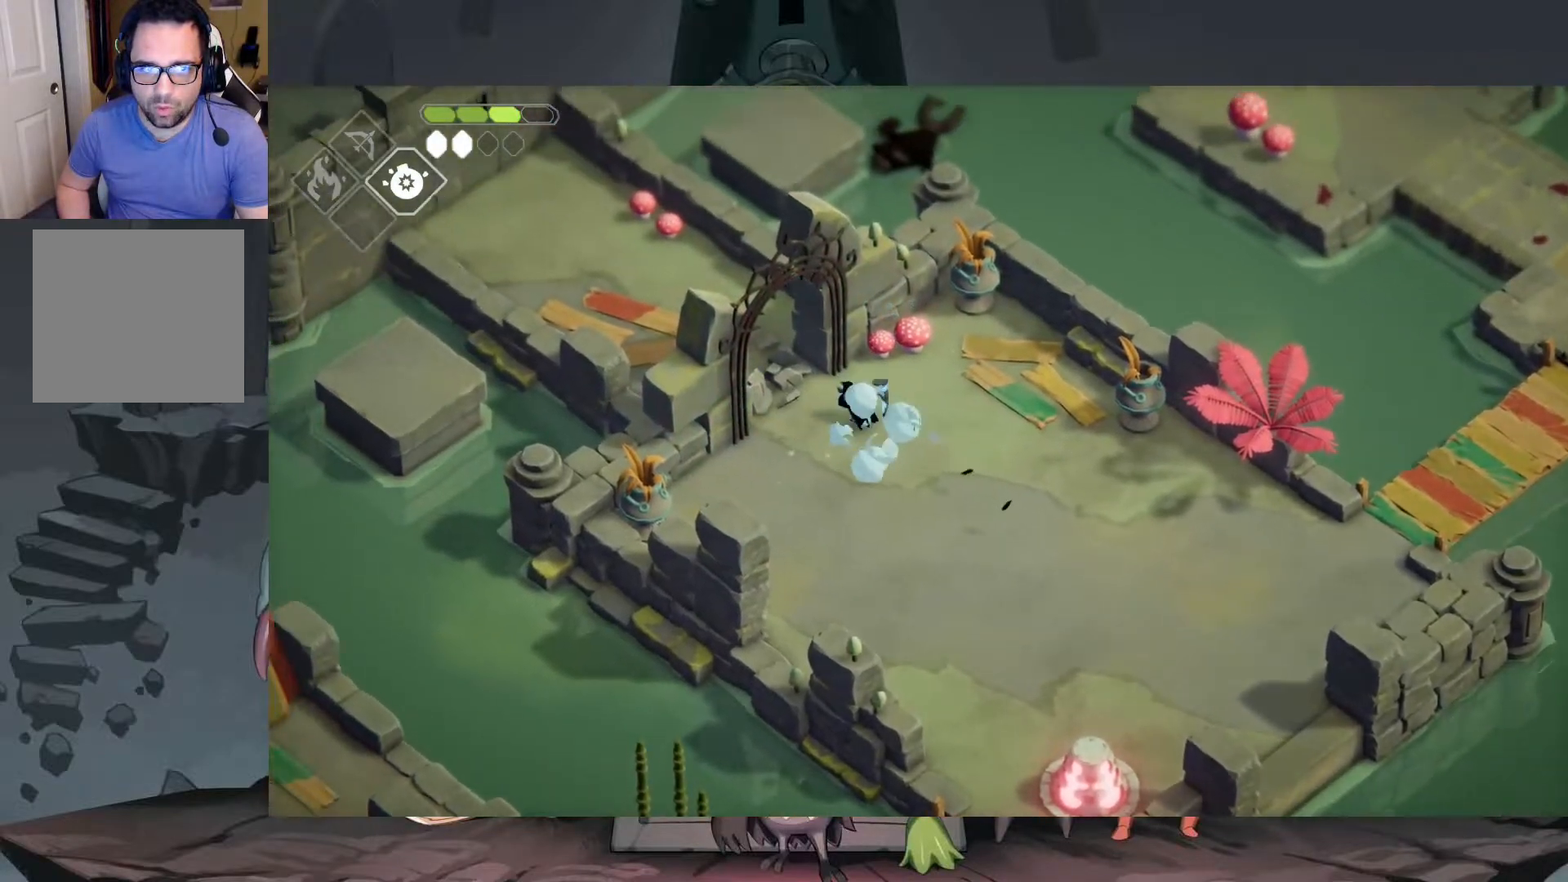
{"buttons": [], "left_stick": "up-left", "right_stick": "center", "events": []}
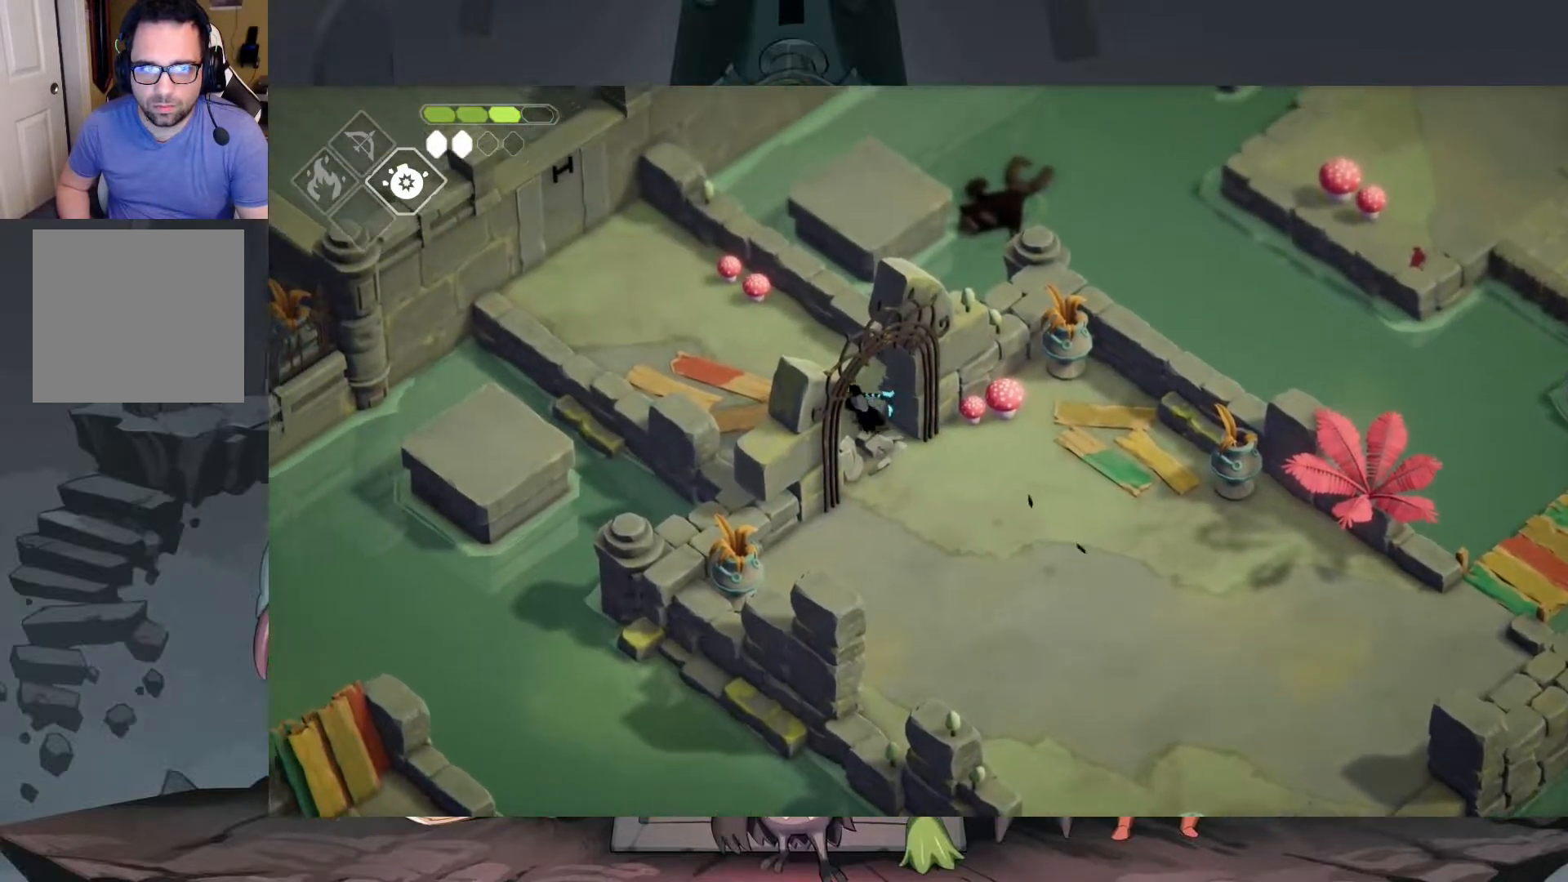
{"buttons": [], "left_stick": "up-left", "right_stick": "center", "events": []}
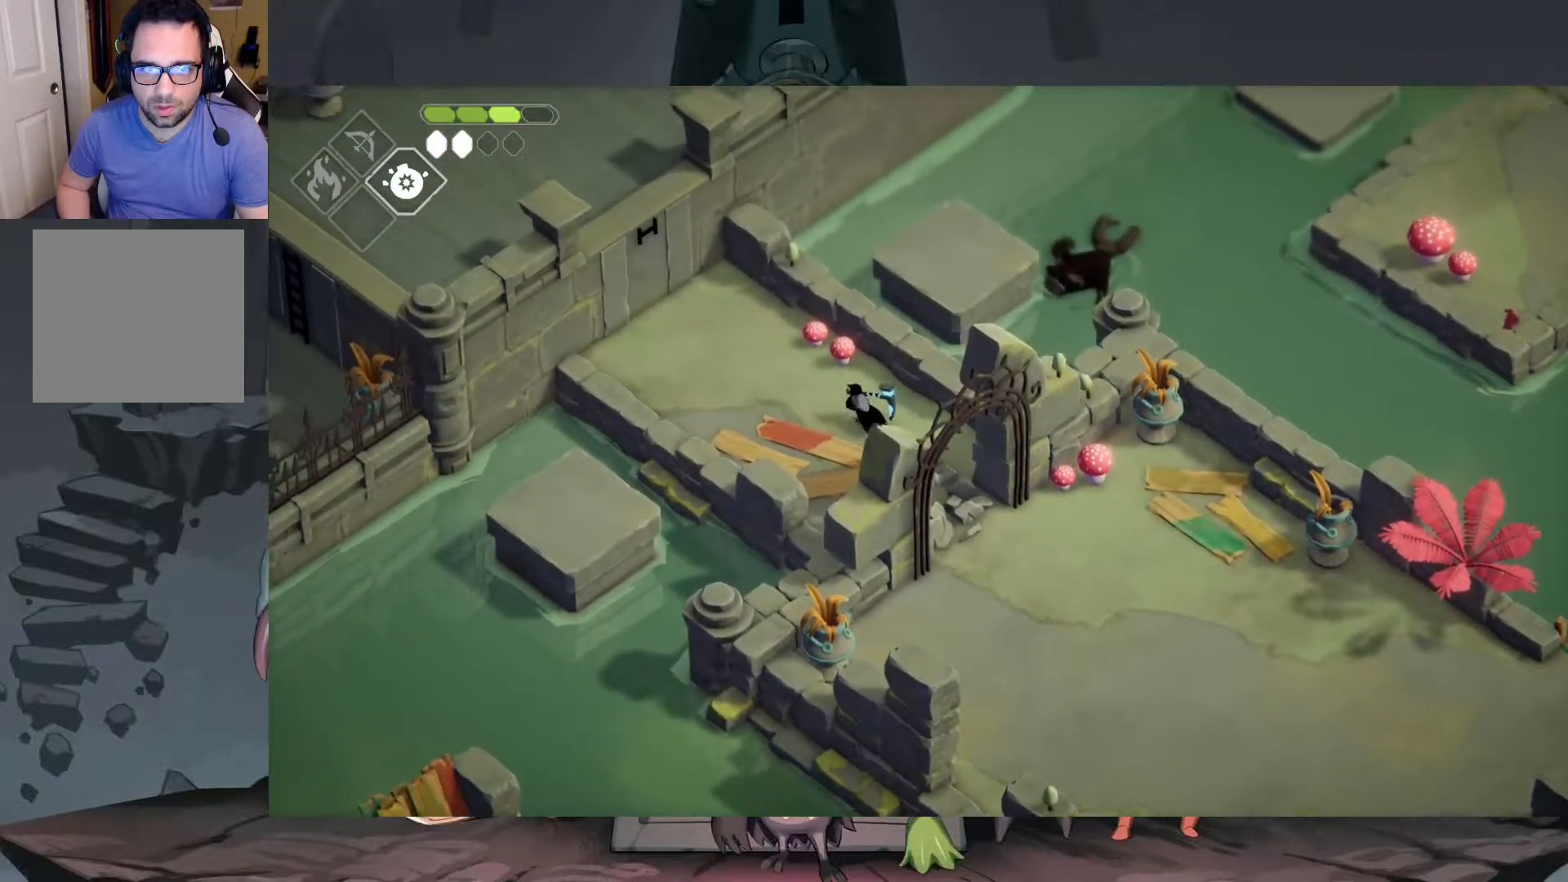
{"buttons": [], "left_stick": "down", "right_stick": "center", "events": [[117, "X", "down"], [183, "left_stick", "up"], [317, "X", "up"], [317, "left_stick", "center"], [450, "left_stick", "down"]]}
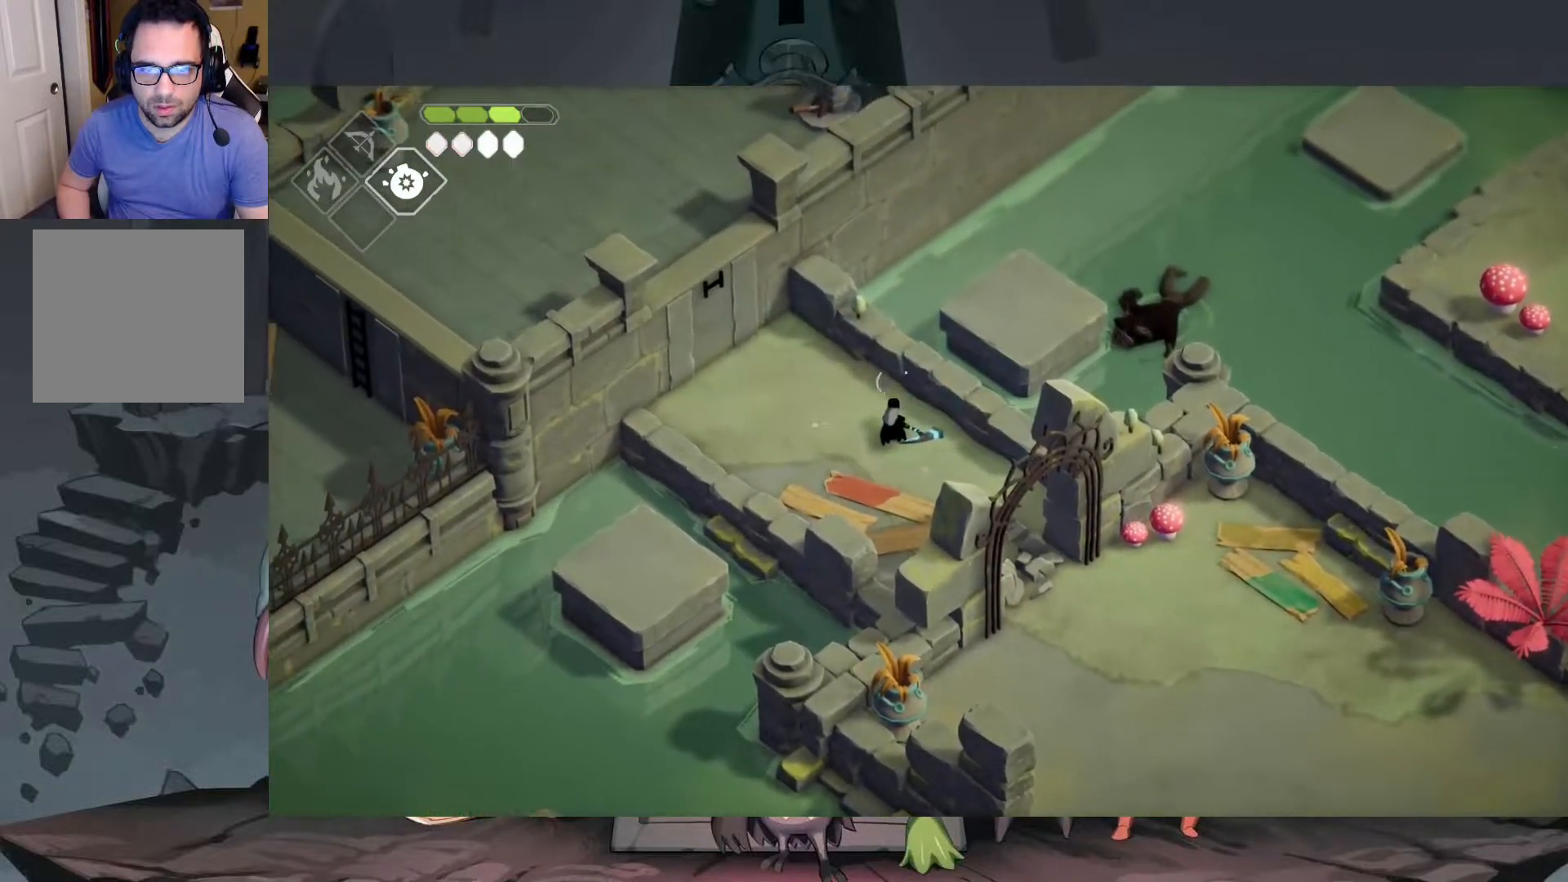
{"buttons": [], "left_stick": "down-right", "right_stick": "center", "events": [[50, "A", "down"], [117, "left_stick", "down-right"], [450, "A", "up"]]}
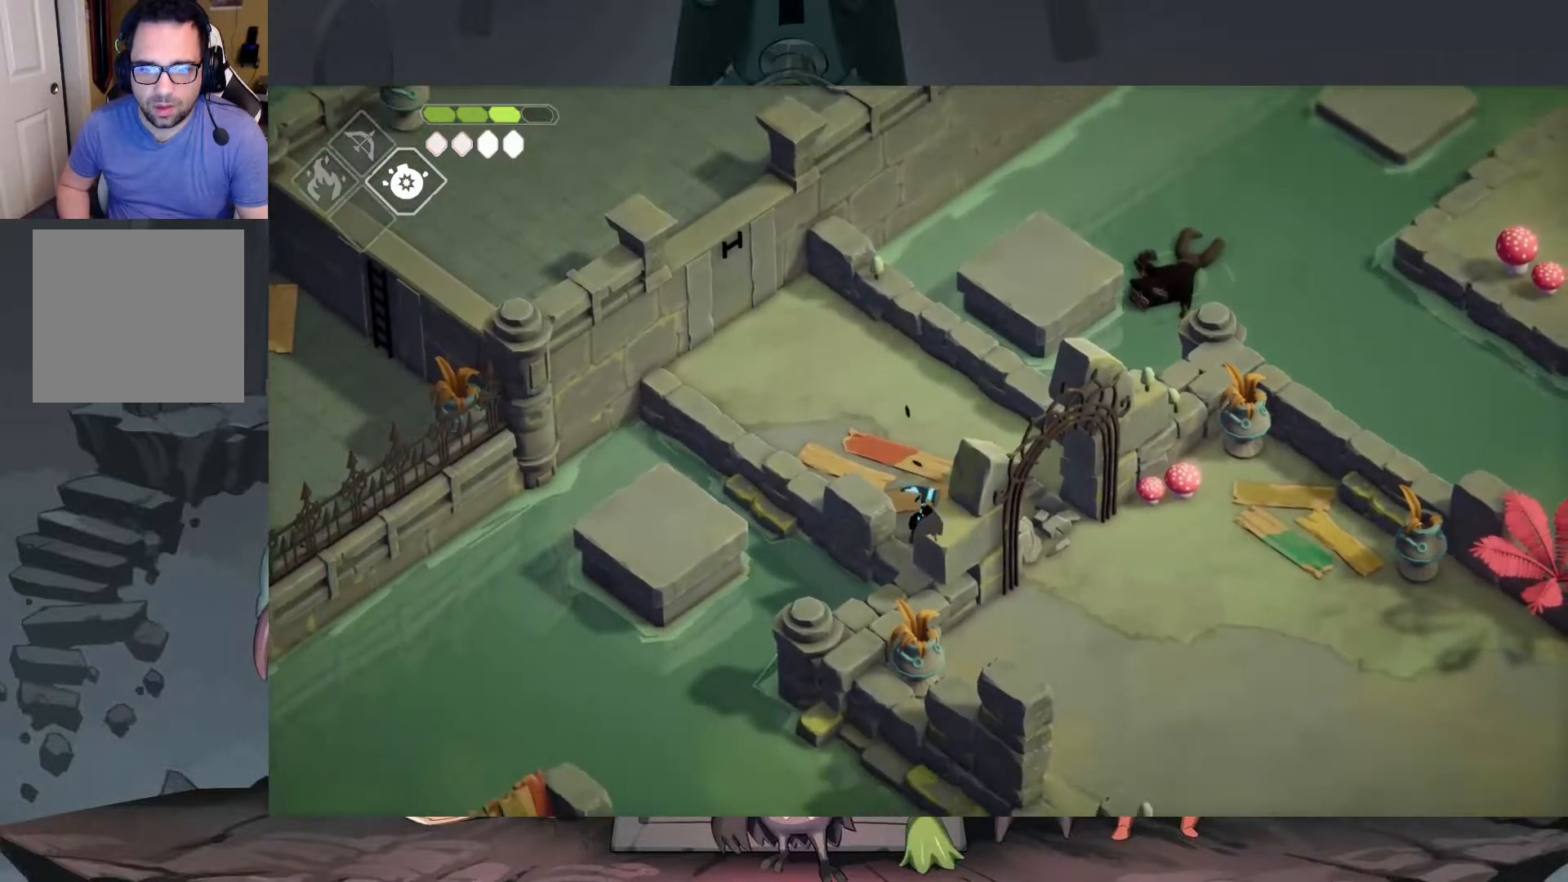
{"buttons": [], "left_stick": "down-right", "right_stick": "center", "events": [[50, "left_stick", "right"], [483, "left_stick", "down-right"]]}
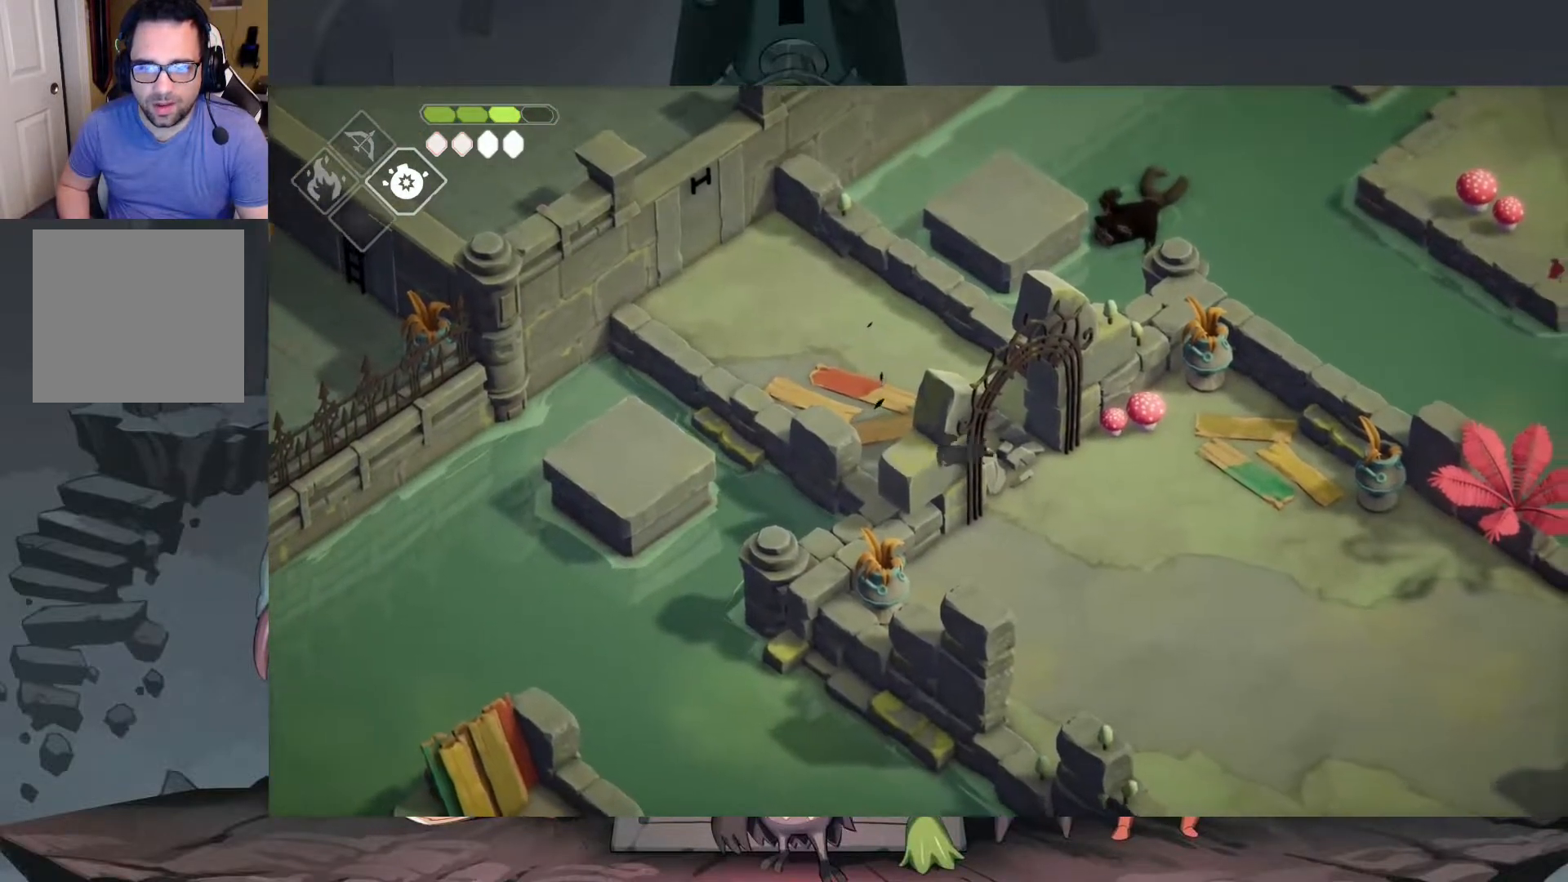
{"buttons": ["A"], "left_stick": "down-right", "right_stick": "center", "events": [[183, "A", "down"]]}
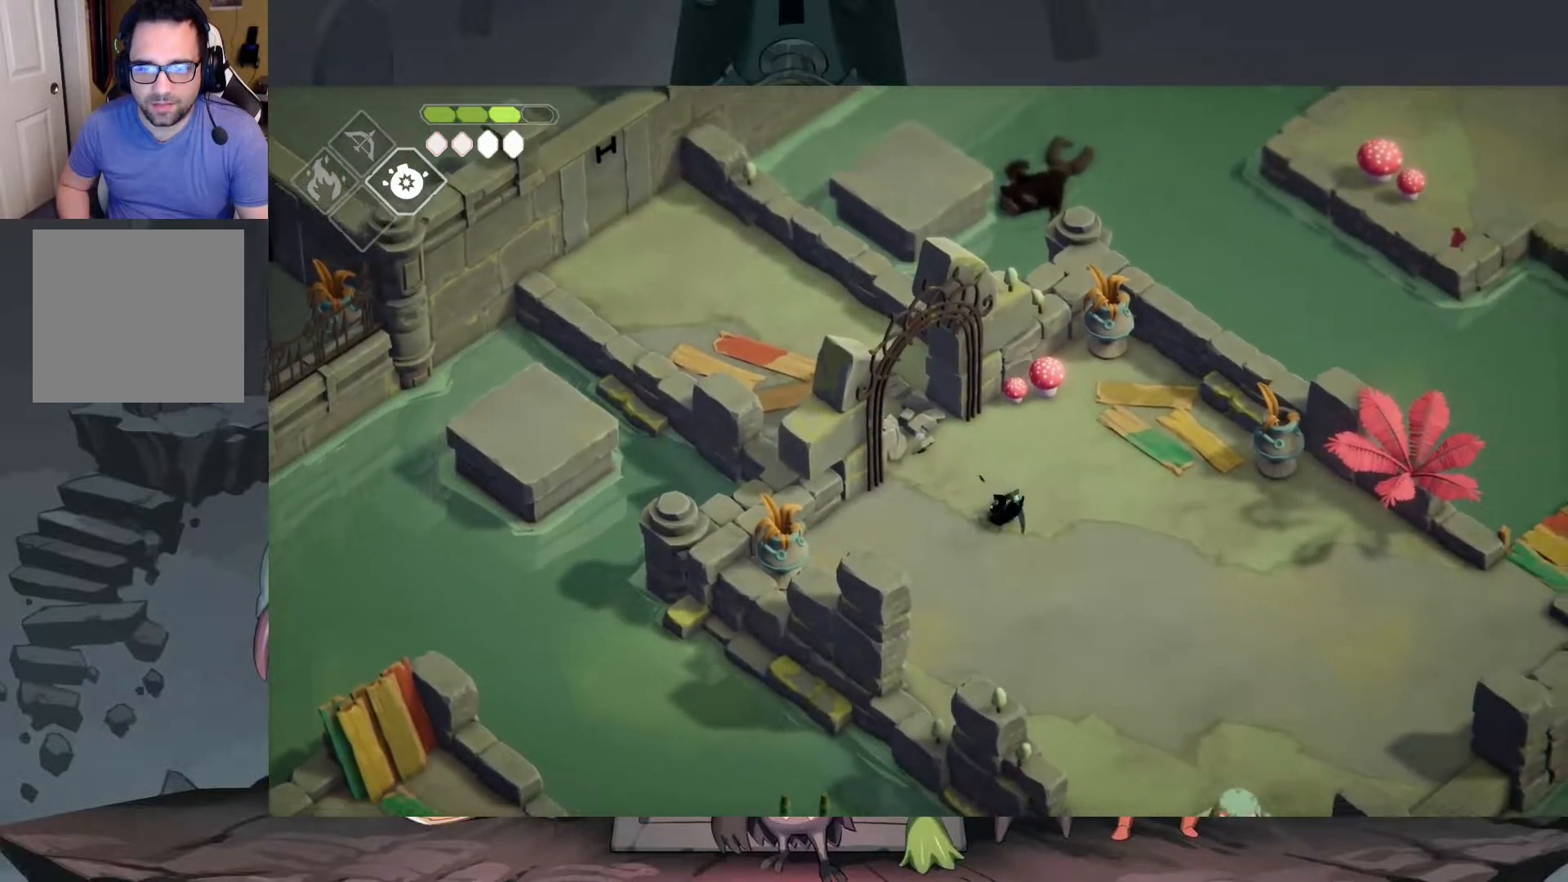
{"buttons": ["A"], "left_stick": "down-right", "right_stick": "center", "events": [[17, "A", "up"], [483, "A", "down"]]}
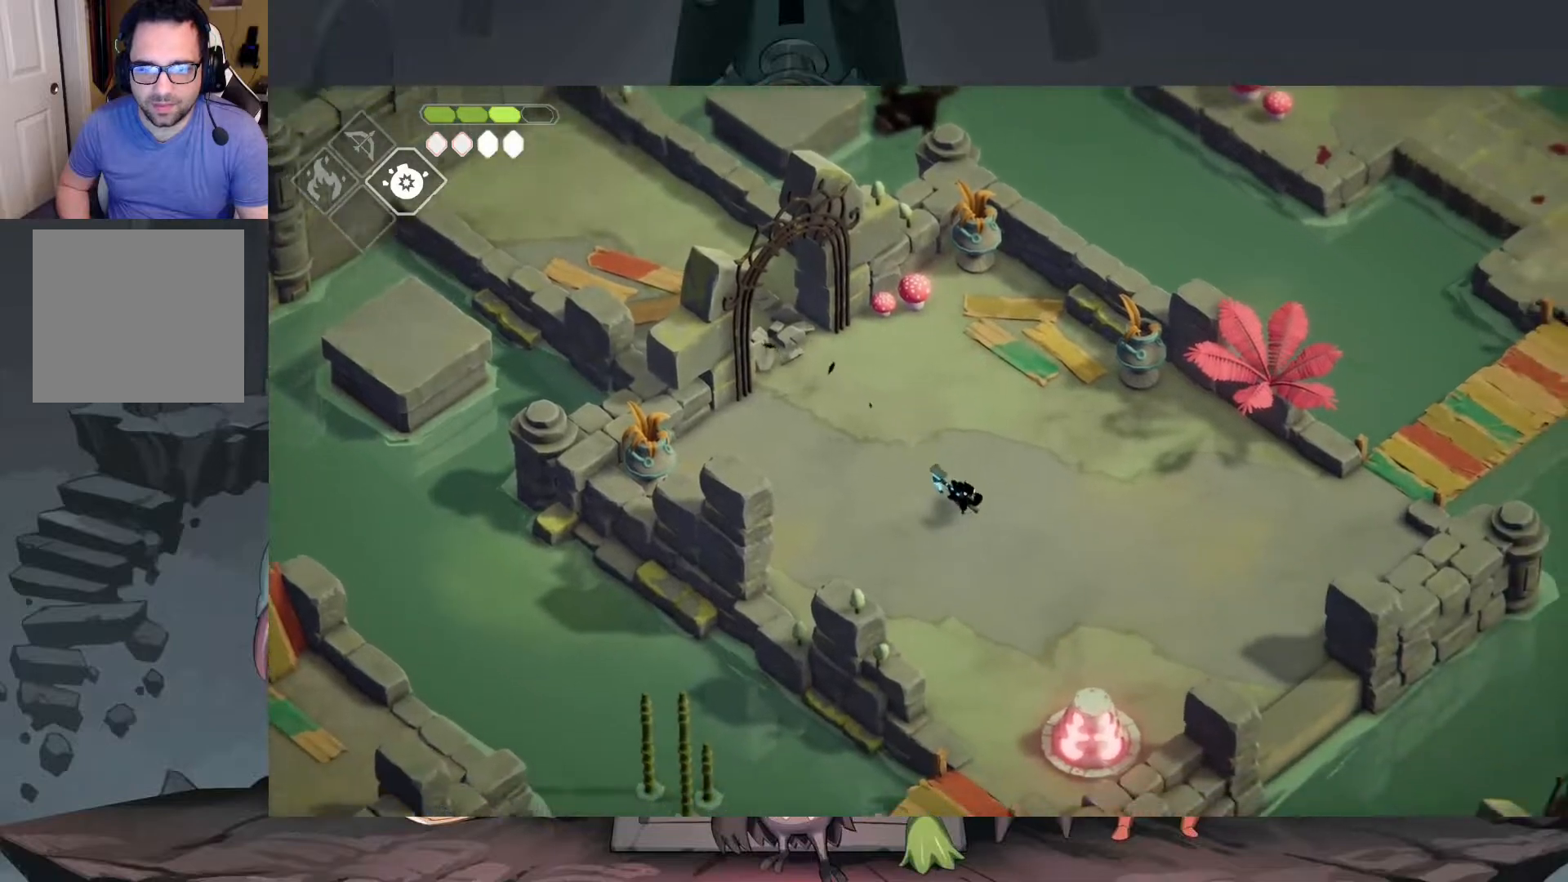
{"buttons": [], "left_stick": "down-left", "right_stick": "center", "events": [[183, "A", "up"], [483, "left_stick", "down-left"]]}
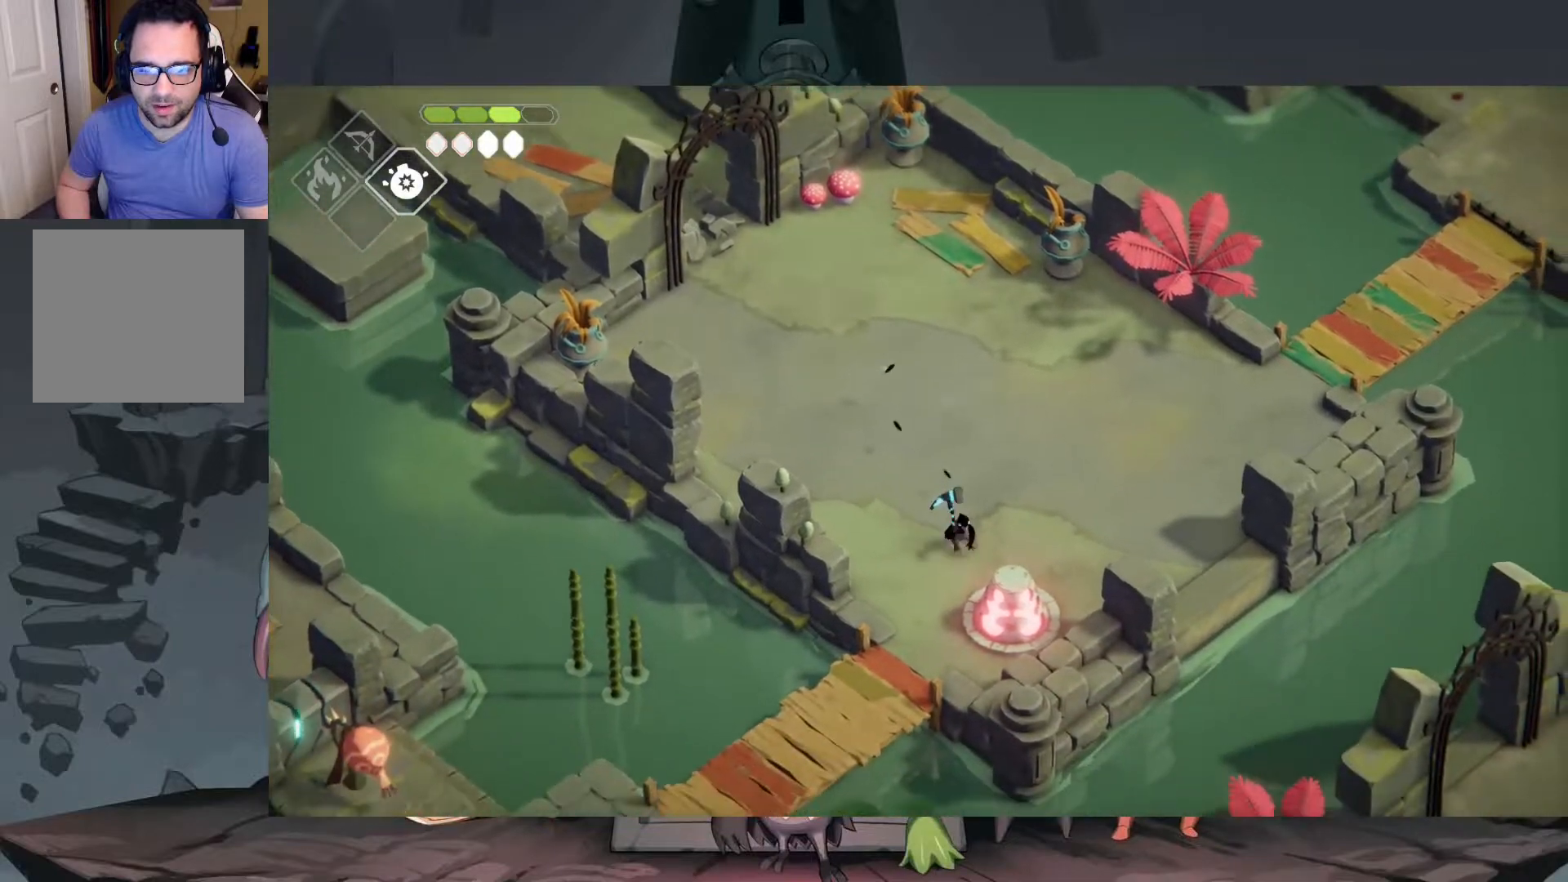
{"buttons": [], "left_stick": "center", "right_stick": "center", "events": [[250, "left_stick", "down-right"], [350, "X", "down"], [417, "left_stick", "center"], [483, "X", "up"]]}
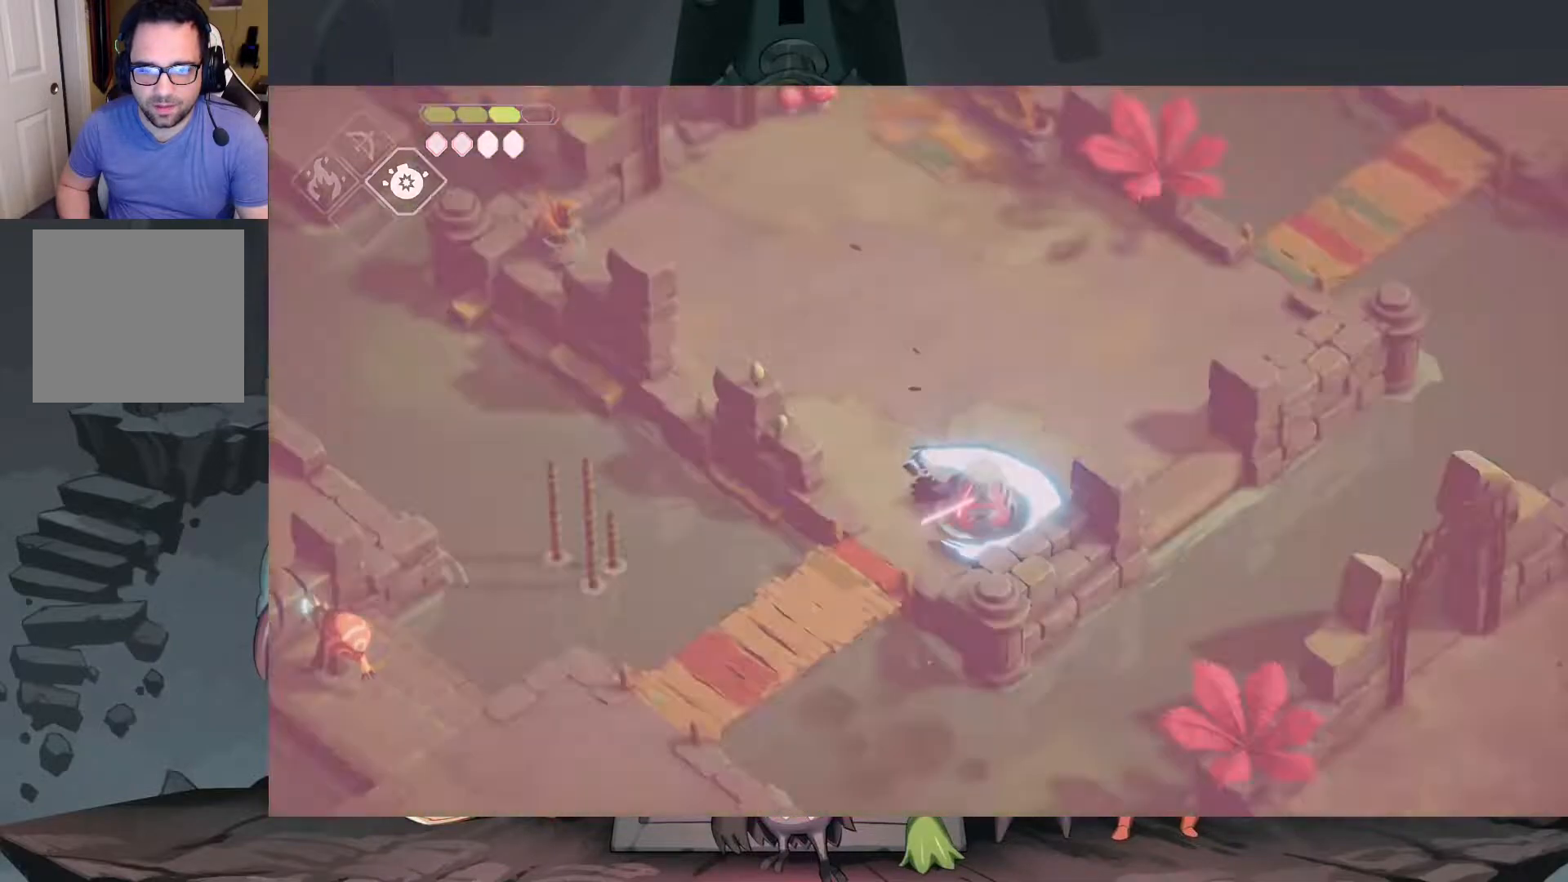
{"buttons": [], "left_stick": "down-left", "right_stick": "center", "events": [[283, "left_stick", "down-left"]]}
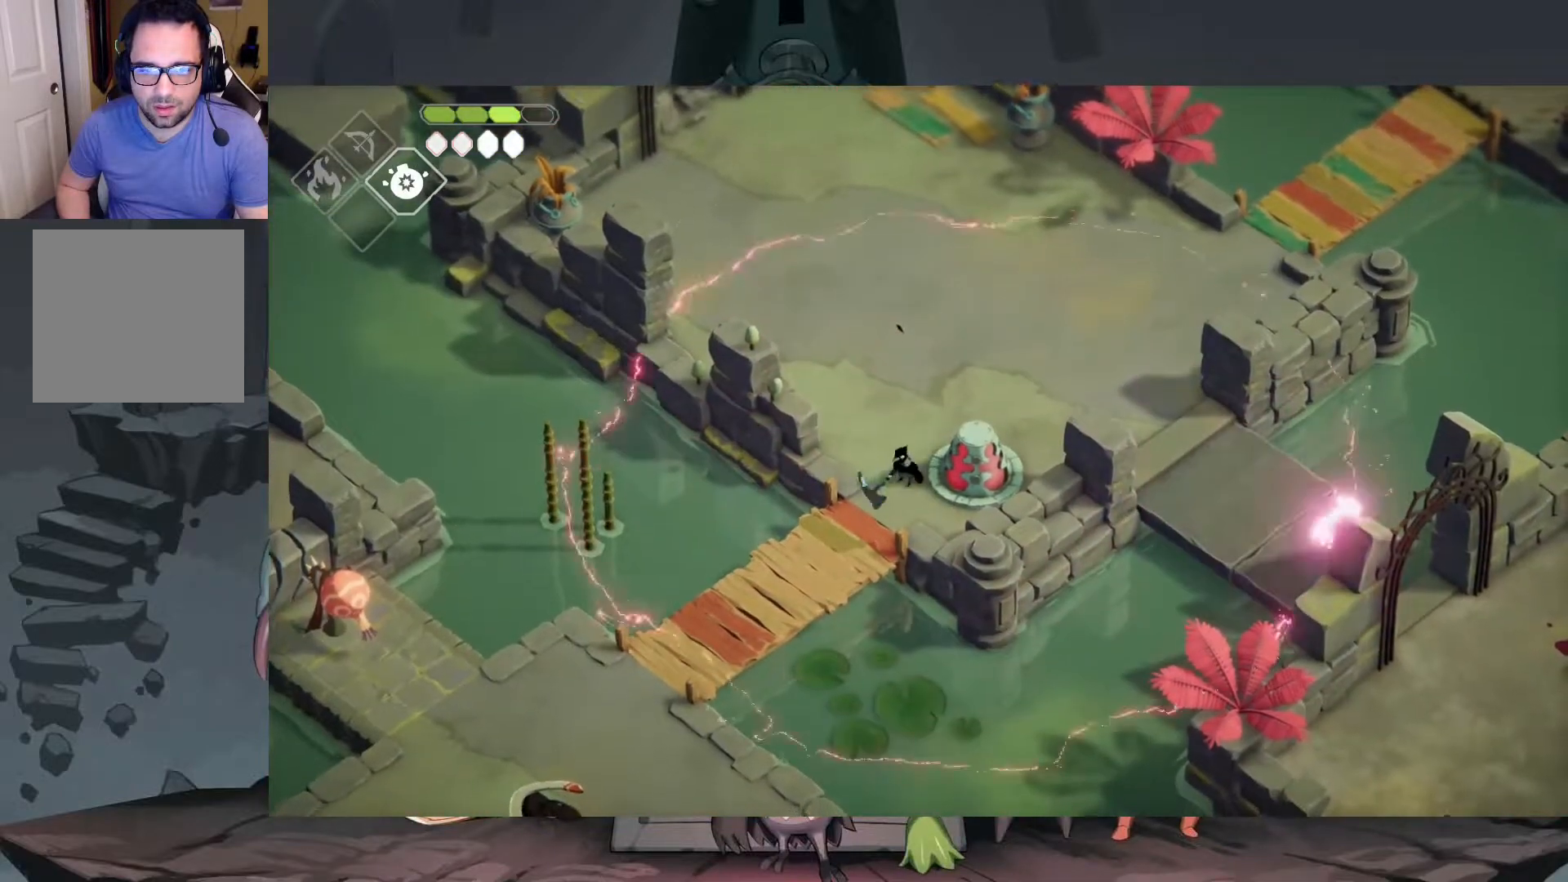
{"buttons": [], "left_stick": "down-left", "right_stick": "center", "events": []}
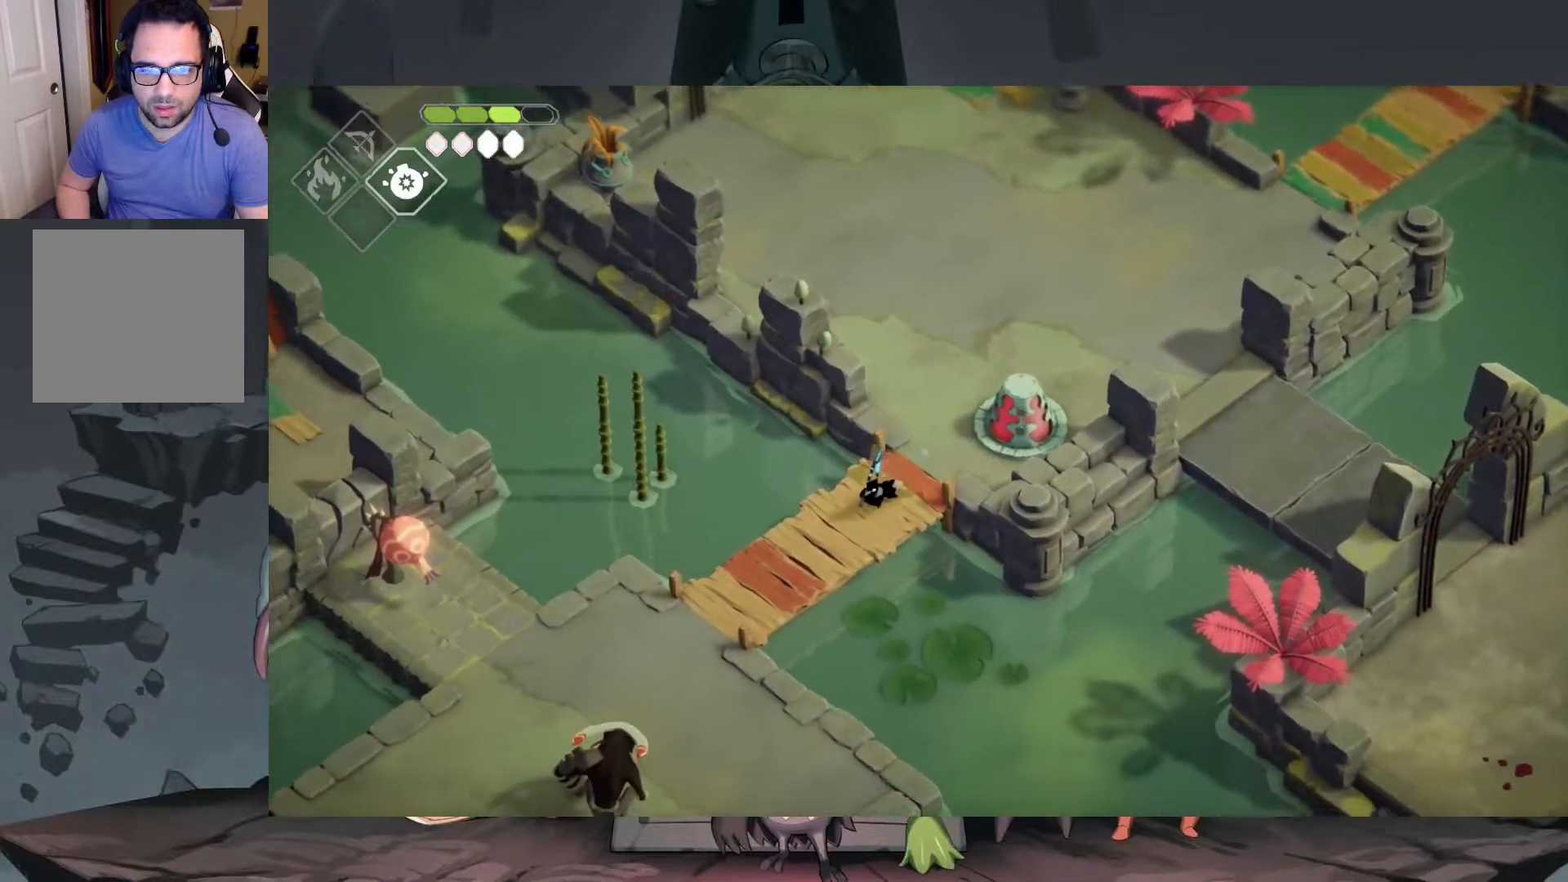
{"buttons": [], "left_stick": "center", "right_stick": "center", "events": [[417, "left_stick", "center"]]}
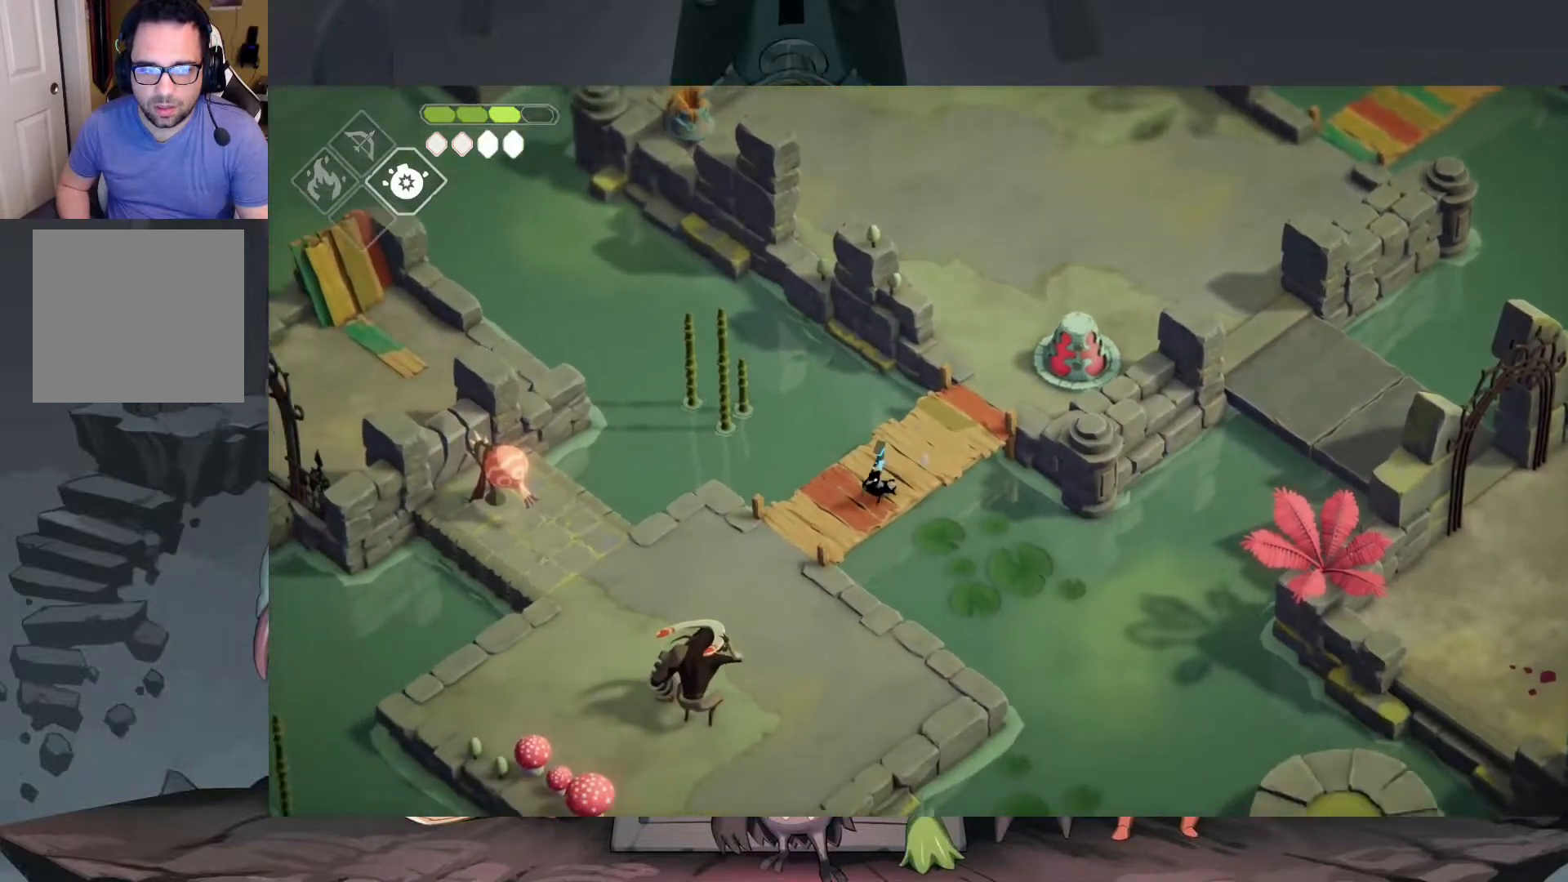
{"buttons": [], "left_stick": "center", "right_stick": "center", "events": []}
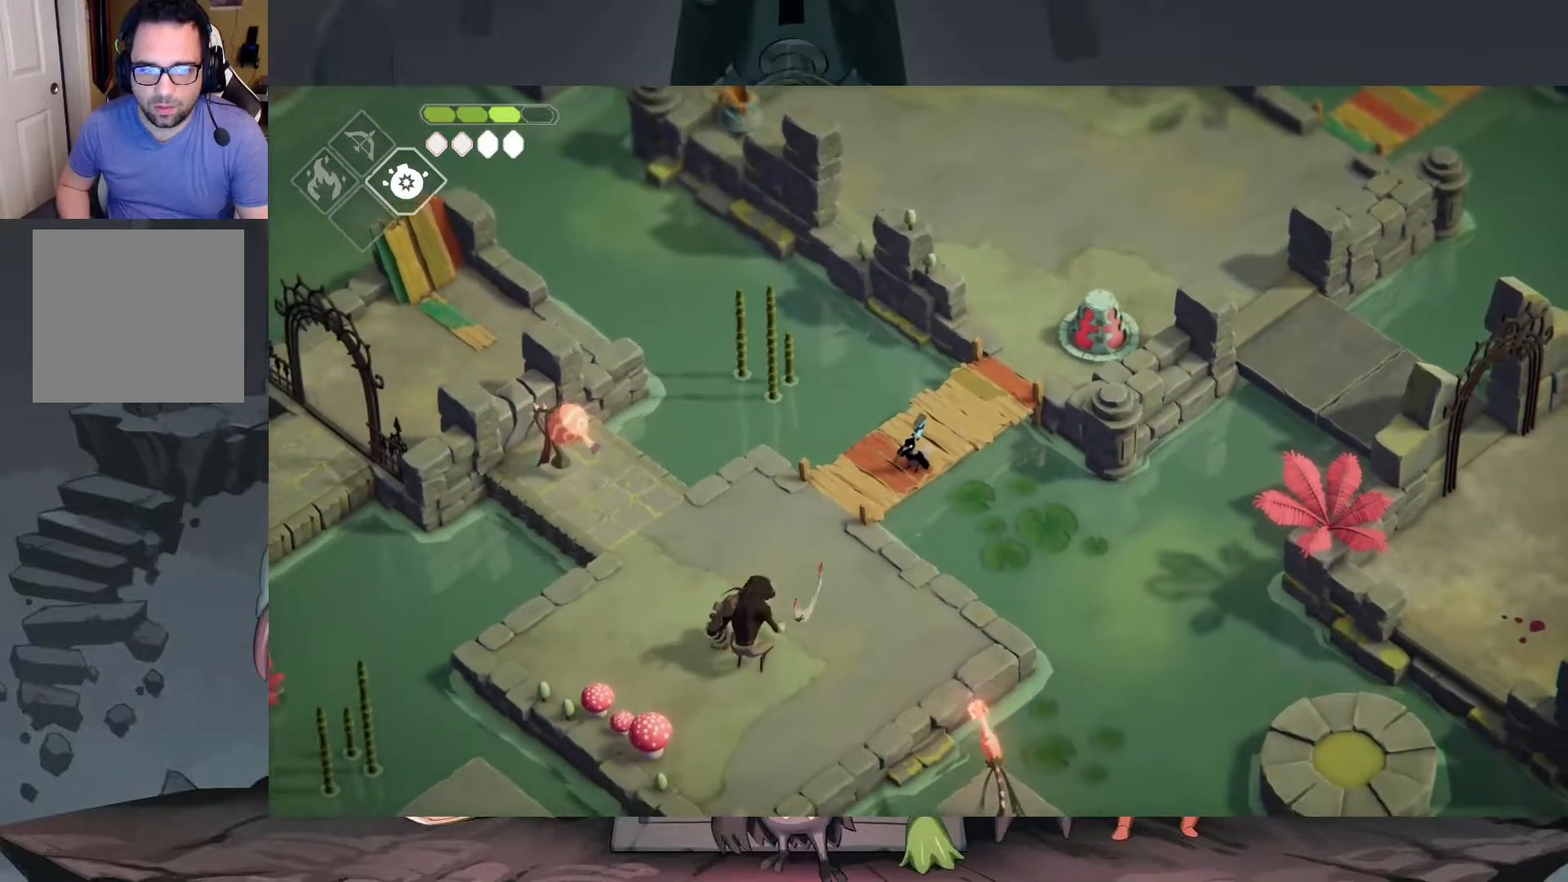
{"buttons": [], "left_stick": "down-left", "right_stick": "center", "events": [[417, "left_stick", "down-left"]]}
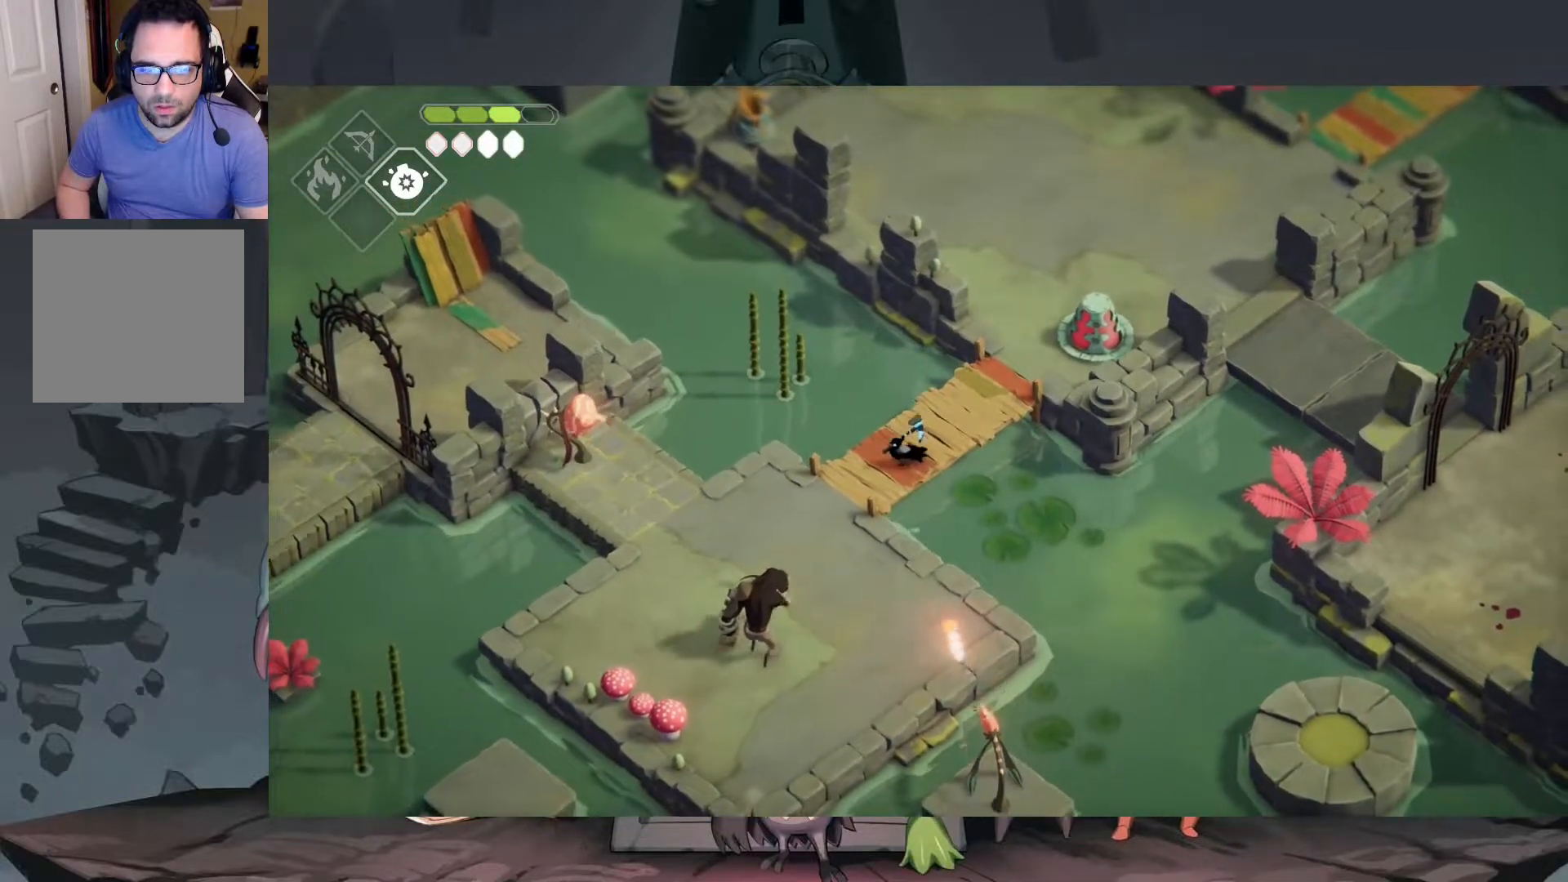
{"buttons": [], "left_stick": "down-left", "right_stick": "center", "events": [[250, "A", "down"], [450, "A", "up"]]}
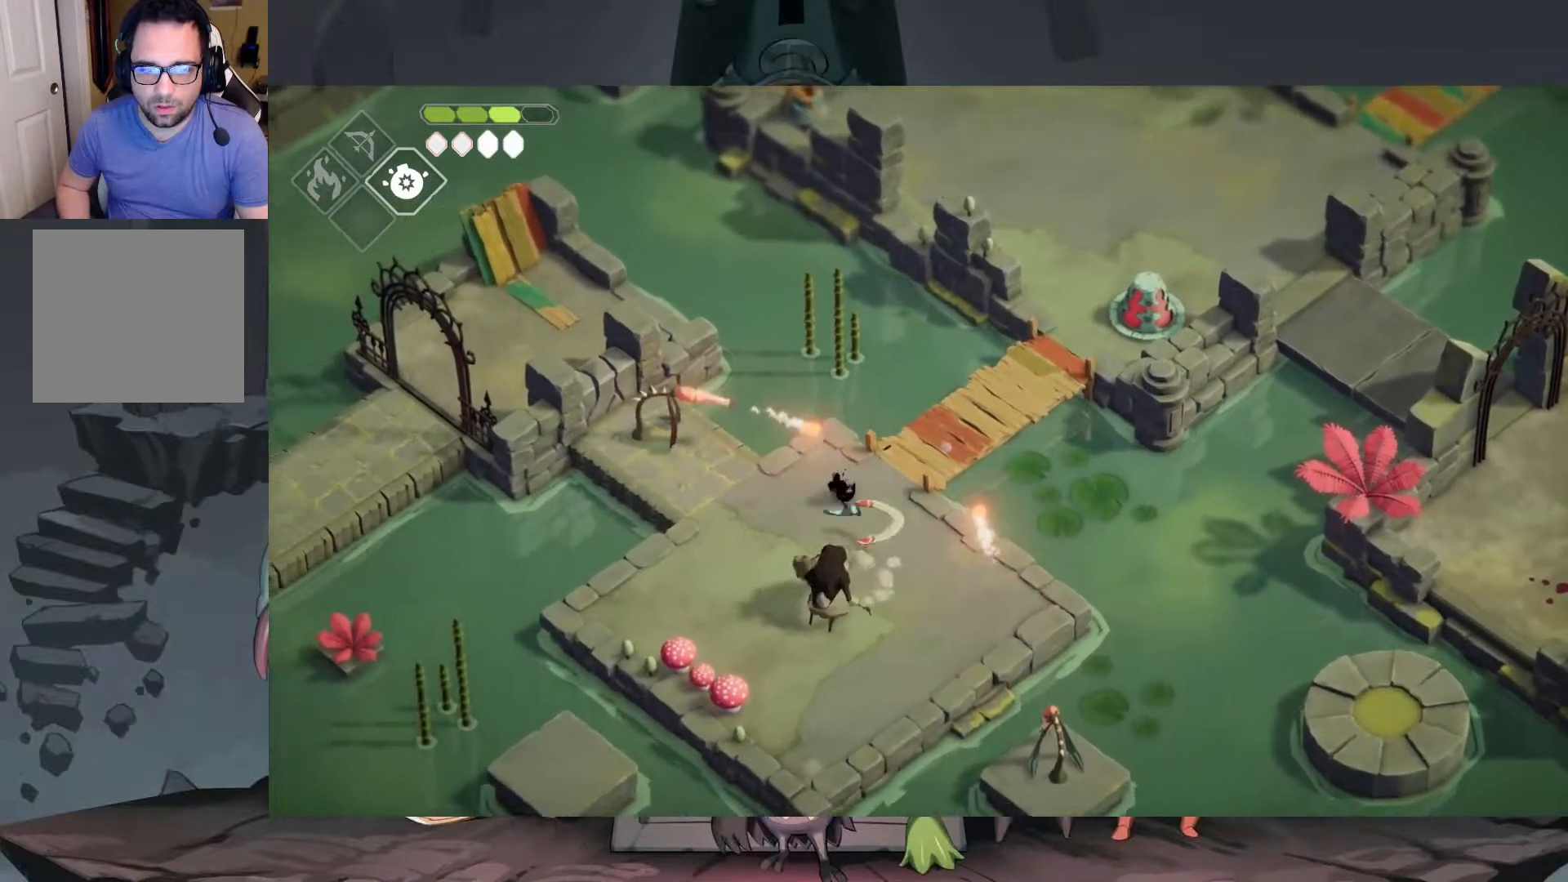
{"buttons": [], "left_stick": "down-left", "right_stick": "center", "events": []}
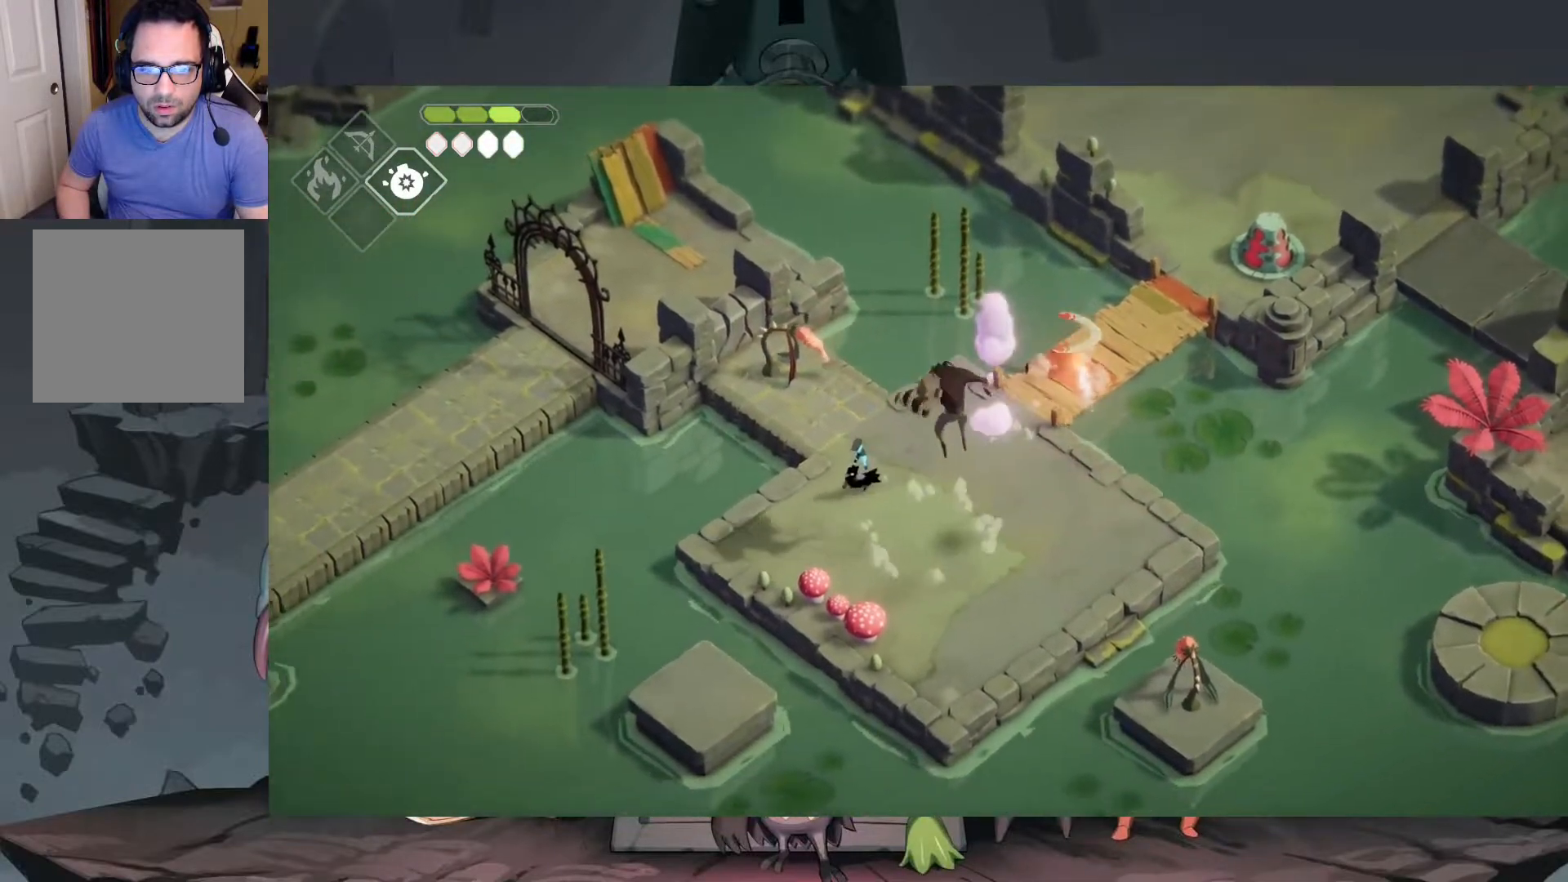
{"buttons": [], "left_stick": "right", "right_stick": "center", "events": [[50, "left_stick", "down"], [150, "left_stick", "down-right"], [467, "left_stick", "right"]]}
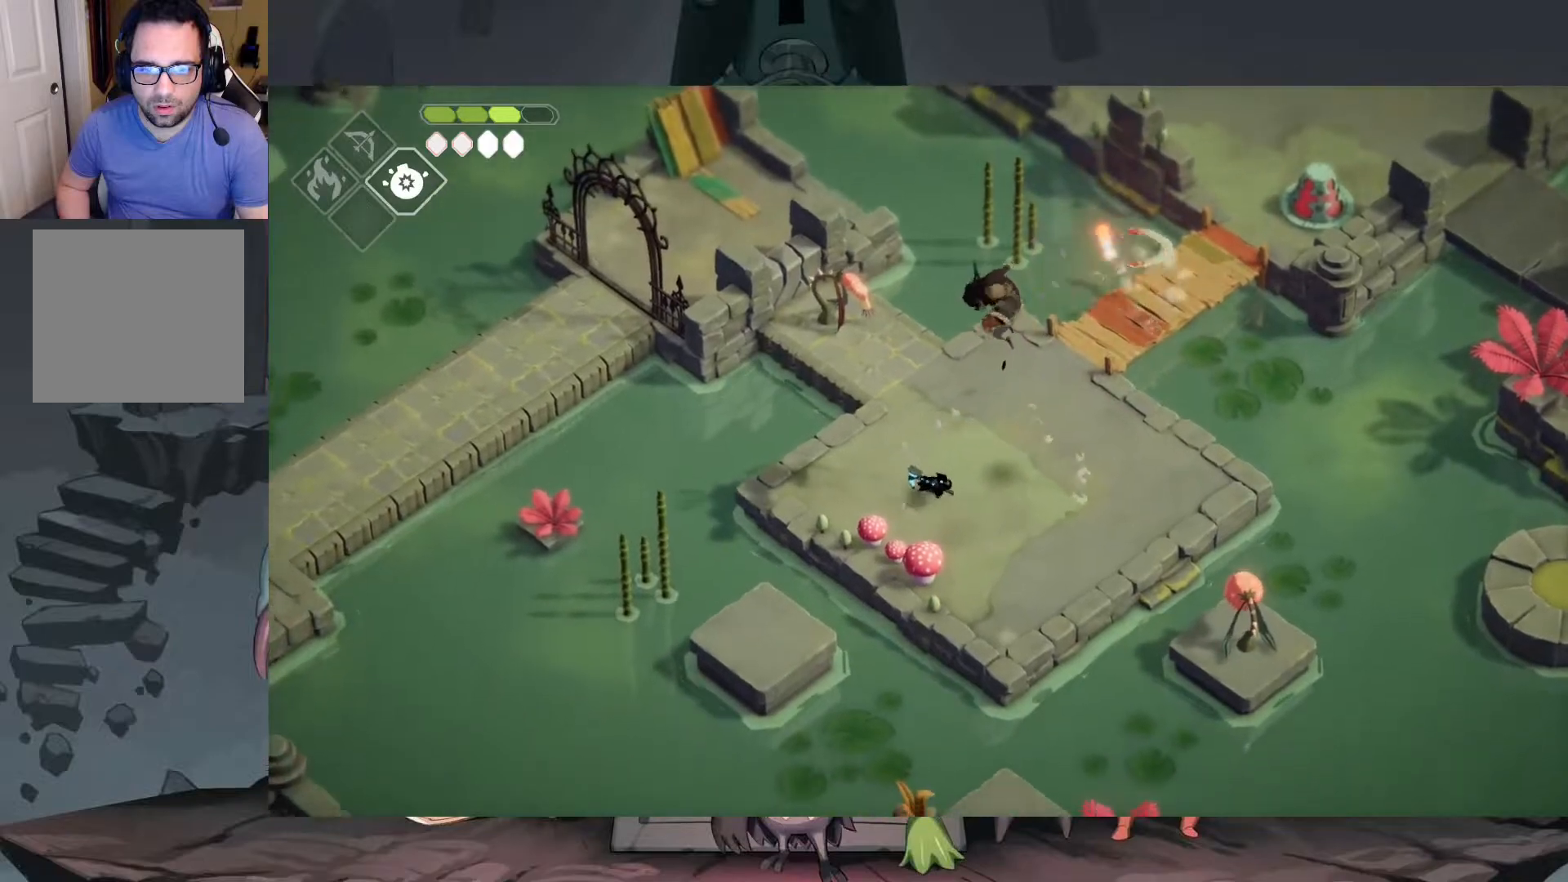
{"buttons": [], "left_stick": "up-right", "right_stick": "center", "events": [[50, "A", "down"], [217, "A", "up"], [250, "left_stick", "up-right"]]}
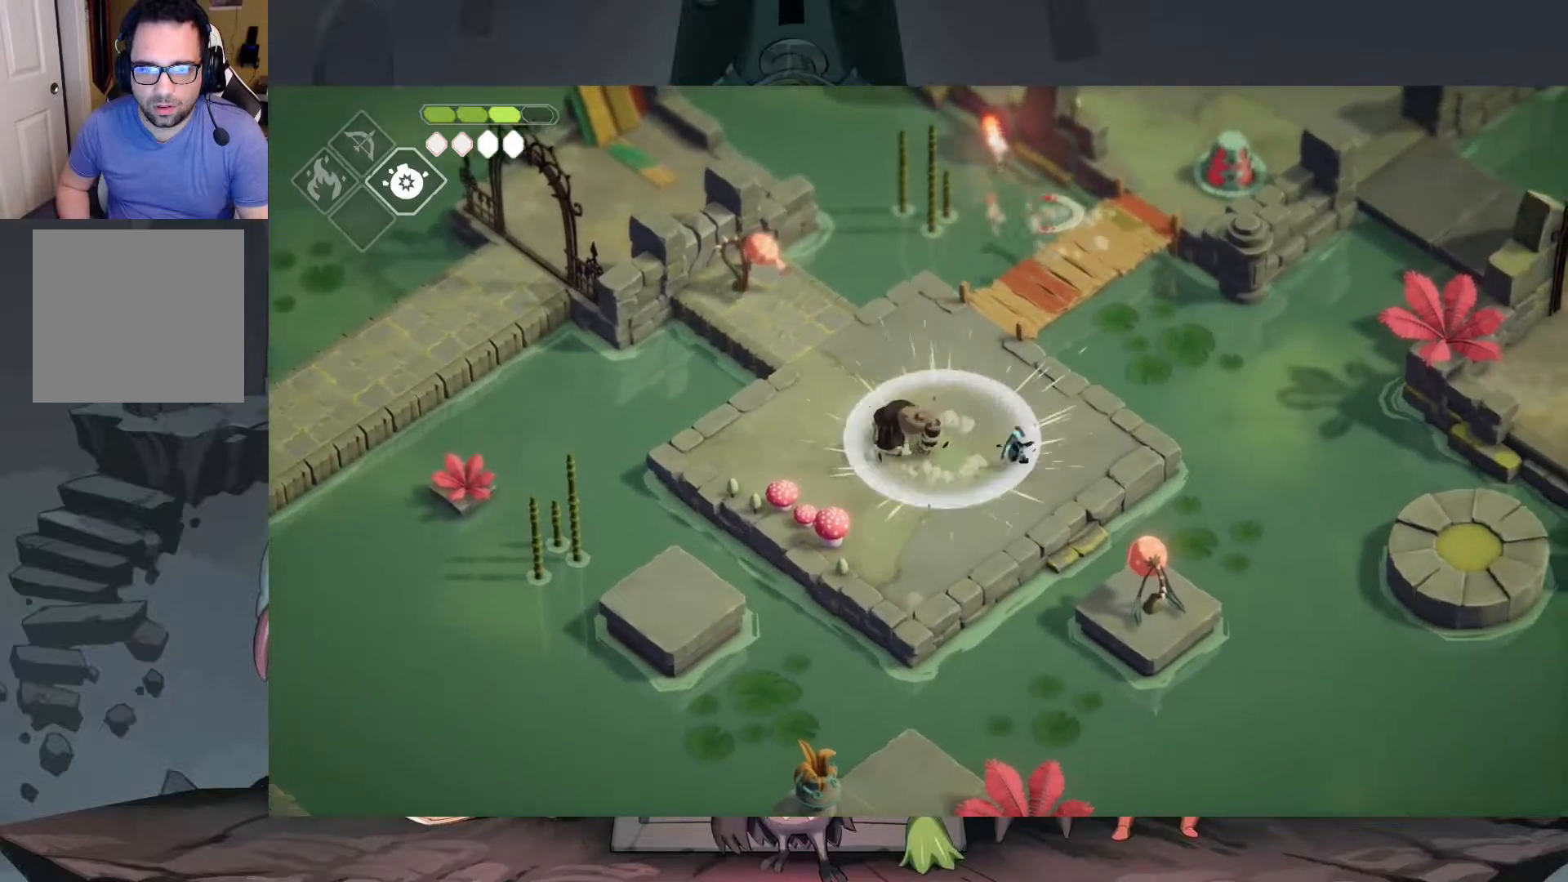
{"buttons": ["X"], "left_stick": "left", "right_stick": "center", "events": [[217, "left_stick", "left"], [383, "X", "down"]]}
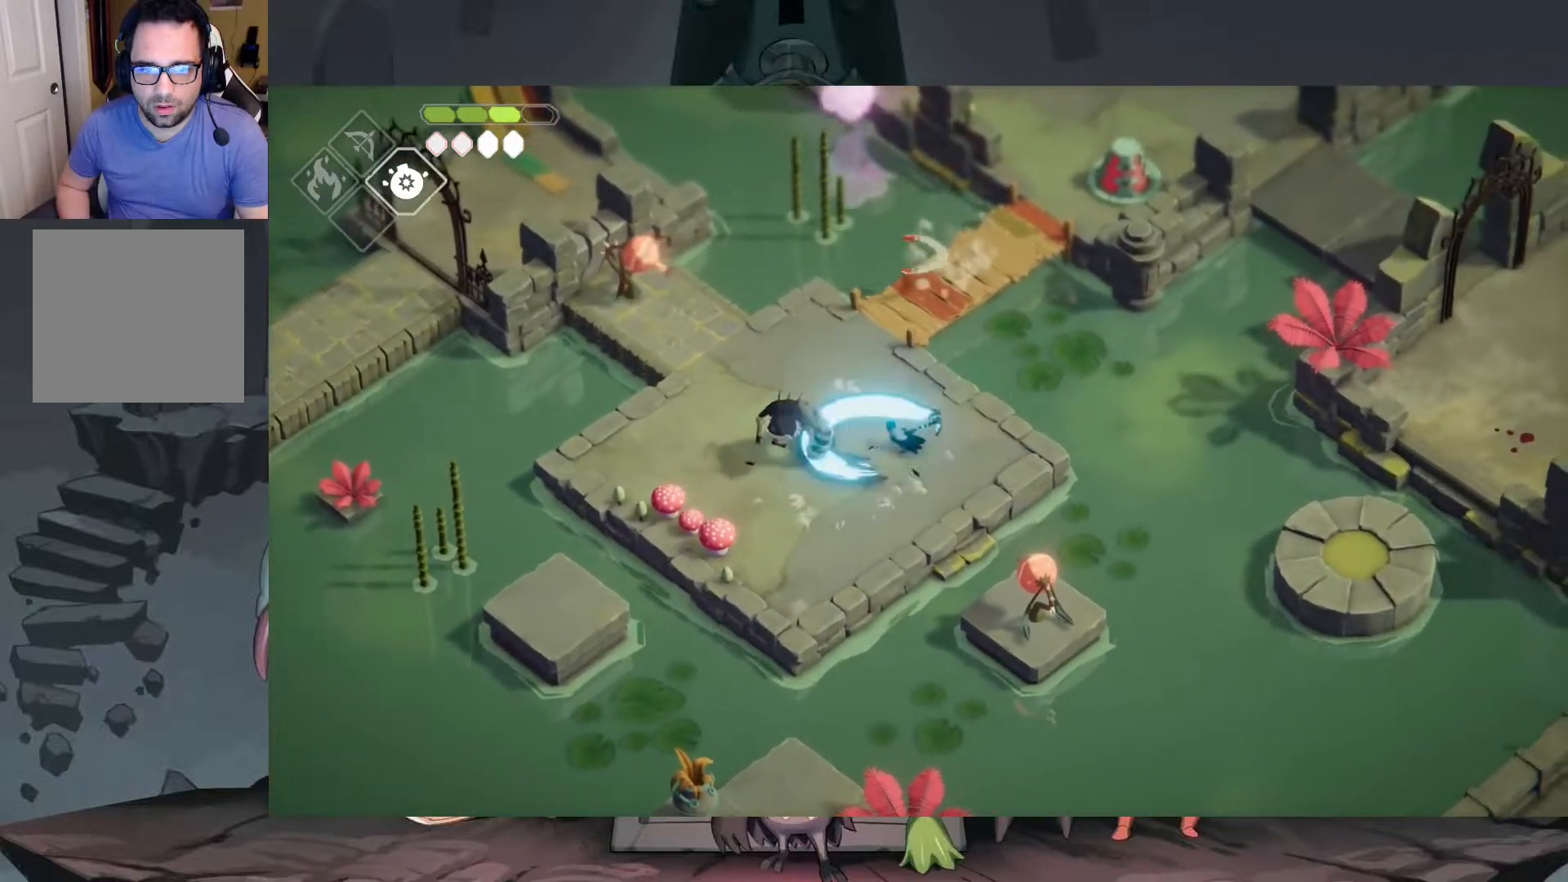
{"buttons": ["X"], "left_stick": "left", "right_stick": "center", "events": [[17, "X", "up"], [50, "X", "down"], [183, "X", "up"], [250, "X", "down"], [350, "X", "up"], [417, "X", "down"]]}
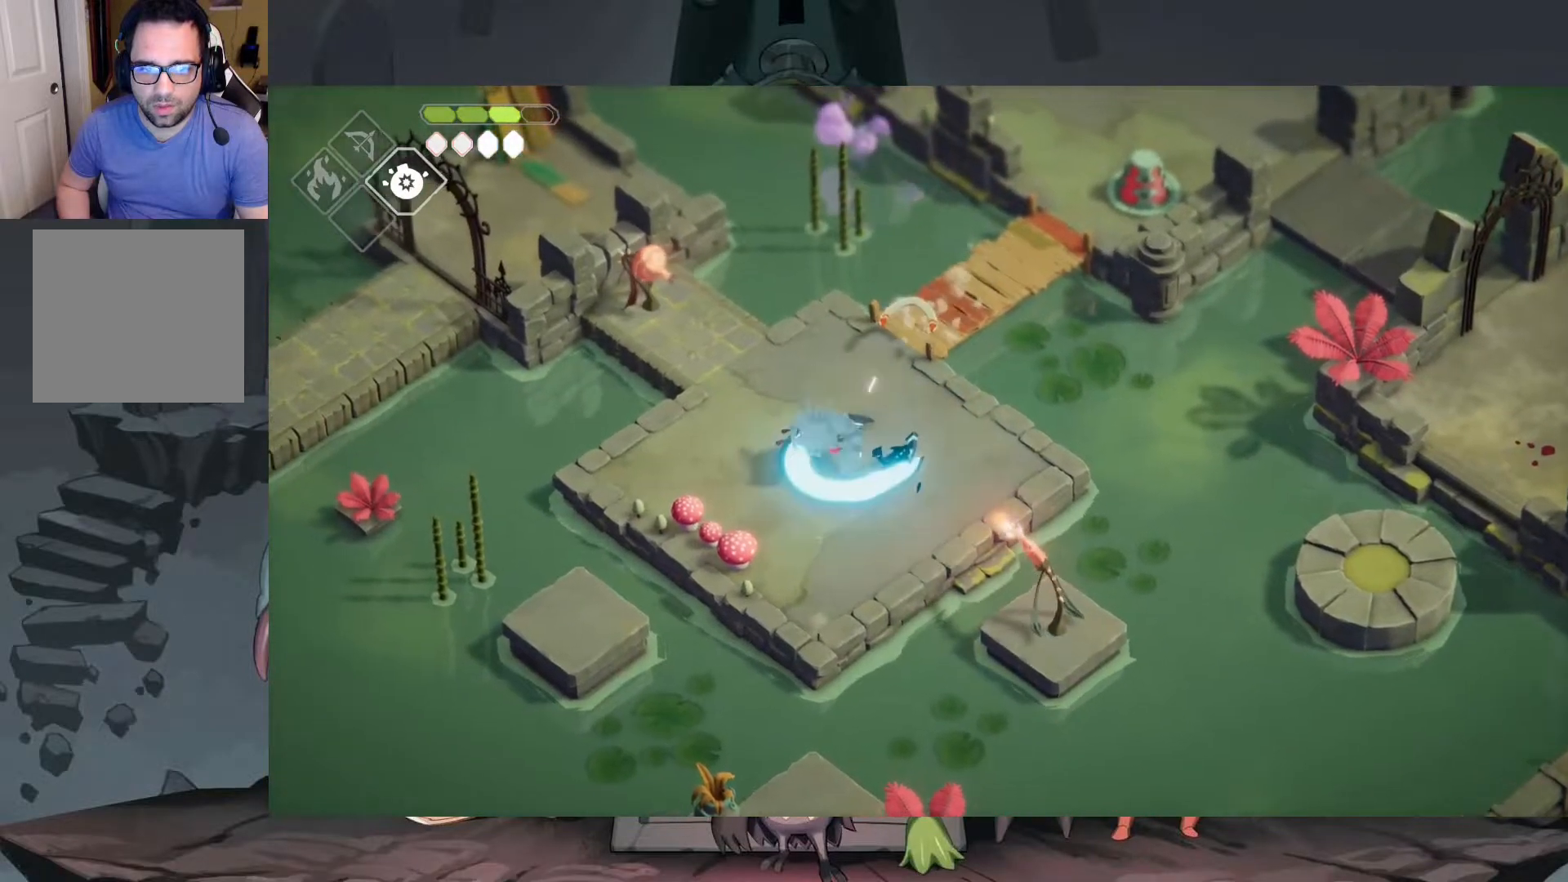
{"buttons": [], "left_stick": "down-left", "right_stick": "center", "events": [[17, "X", "up"], [217, "left_stick", "down-left"], [317, "A", "down"], [483, "A", "up"]]}
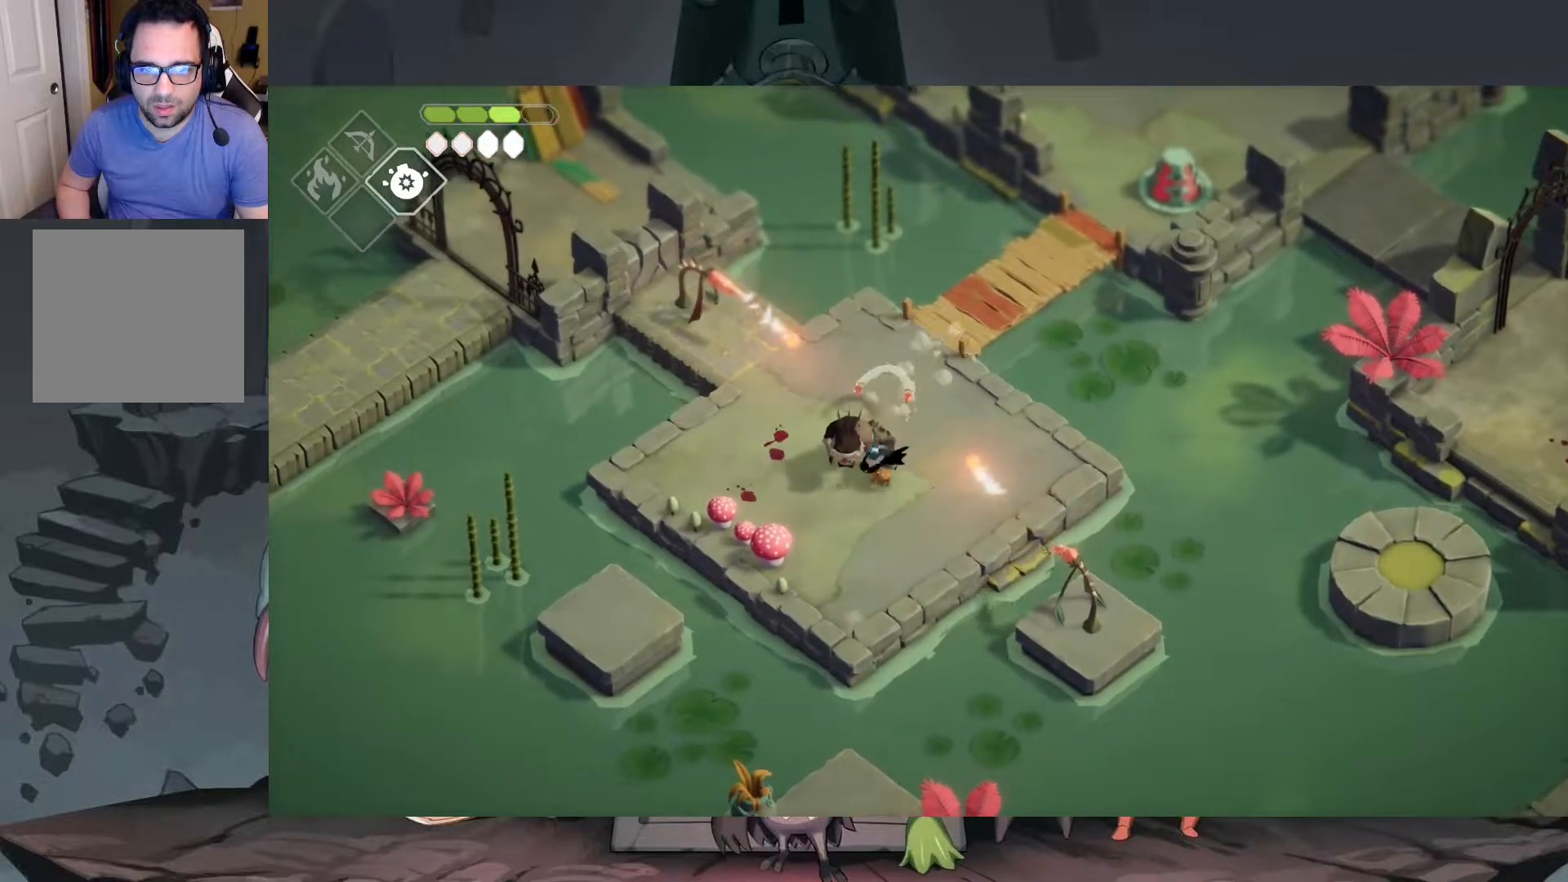
{"buttons": [], "left_stick": "up-right", "right_stick": "center", "events": [[217, "left_stick", "up-left"], [317, "left_stick", "up-right"]]}
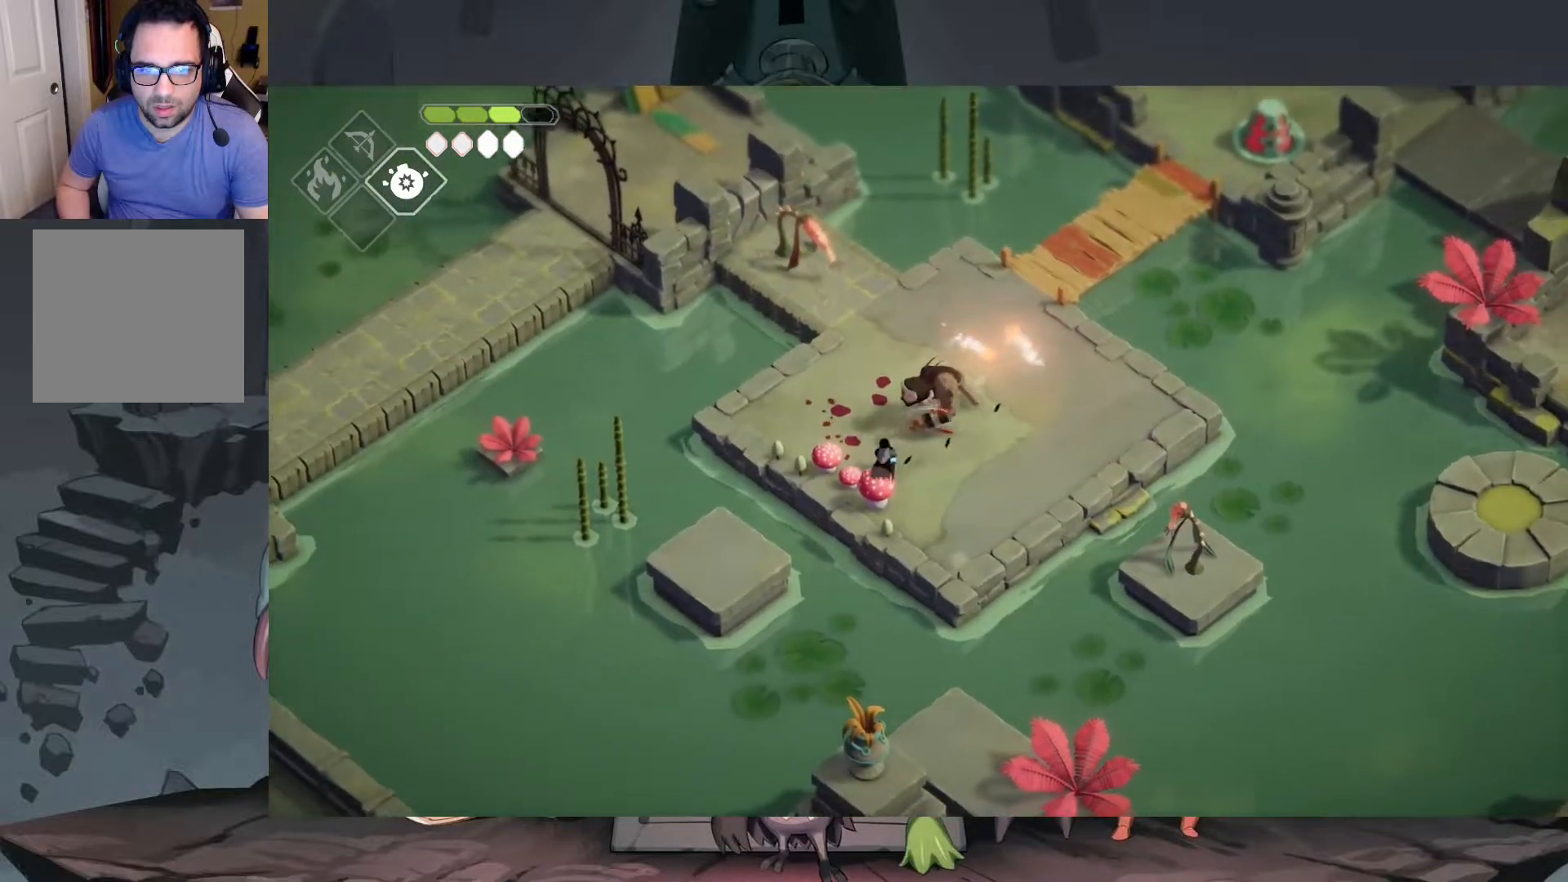
{"buttons": [], "left_stick": "up-right", "right_stick": "center", "events": [[150, "X", "down"], [283, "X", "up"], [383, "X", "down"], [450, "X", "up"]]}
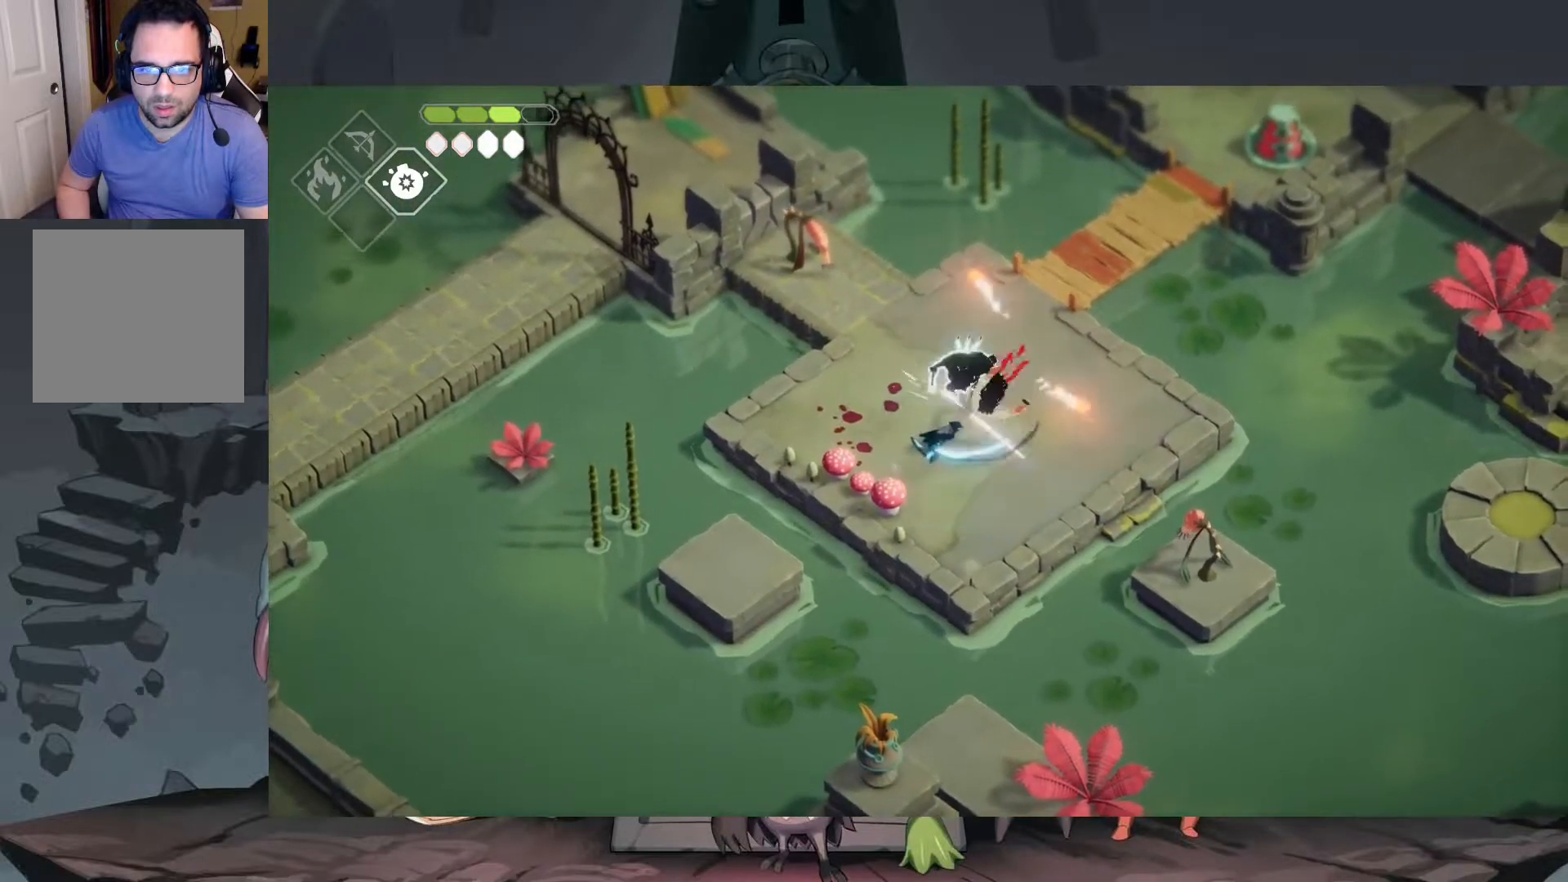
{"buttons": [], "left_stick": "up-right", "right_stick": "center", "events": [[50, "X", "down"], [150, "X", "up"]]}
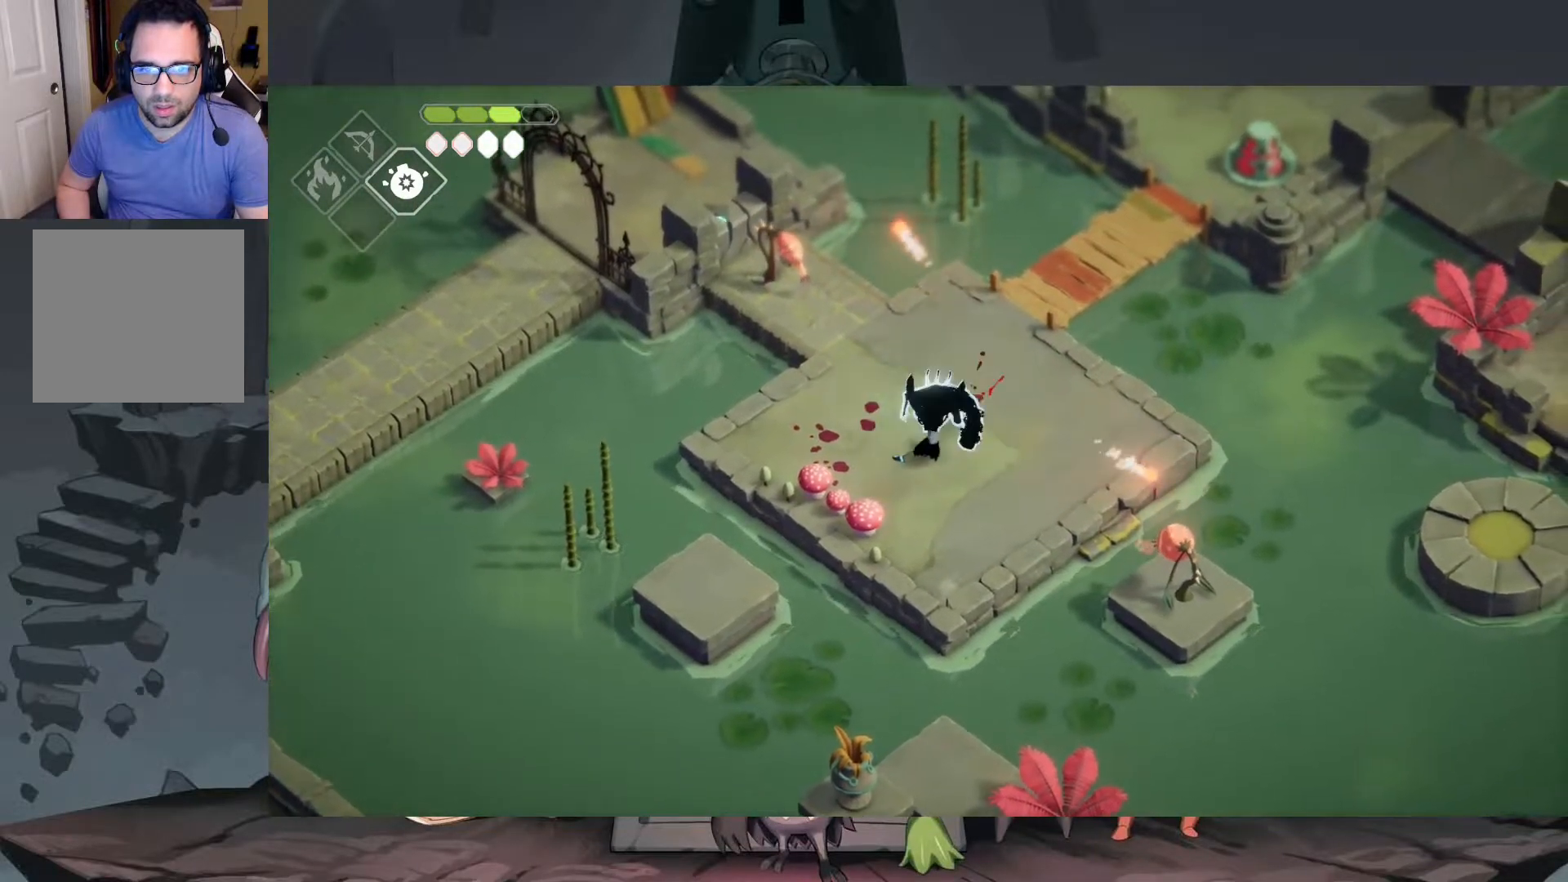
{"buttons": [], "left_stick": "up-right", "right_stick": "center", "events": [[117, "left_stick", "down-right"], [250, "left_stick", "right"], [383, "left_stick", "up-right"]]}
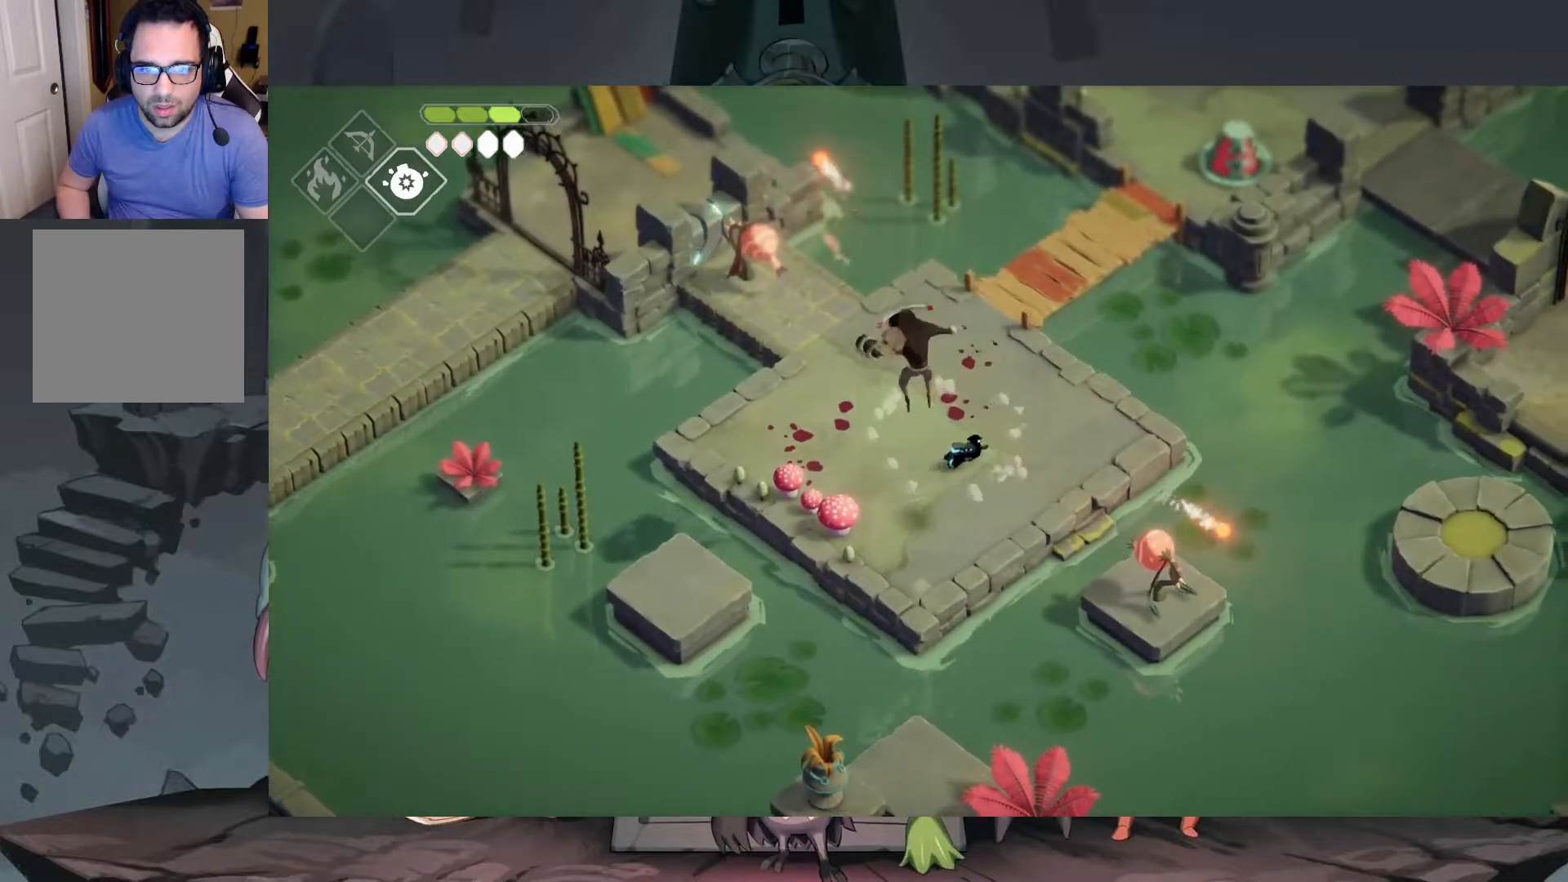
{"buttons": [], "left_stick": "center", "right_stick": "center", "events": [[17, "left_stick", "up"], [183, "A", "down"], [317, "A", "up"], [417, "left_stick", "center"]]}
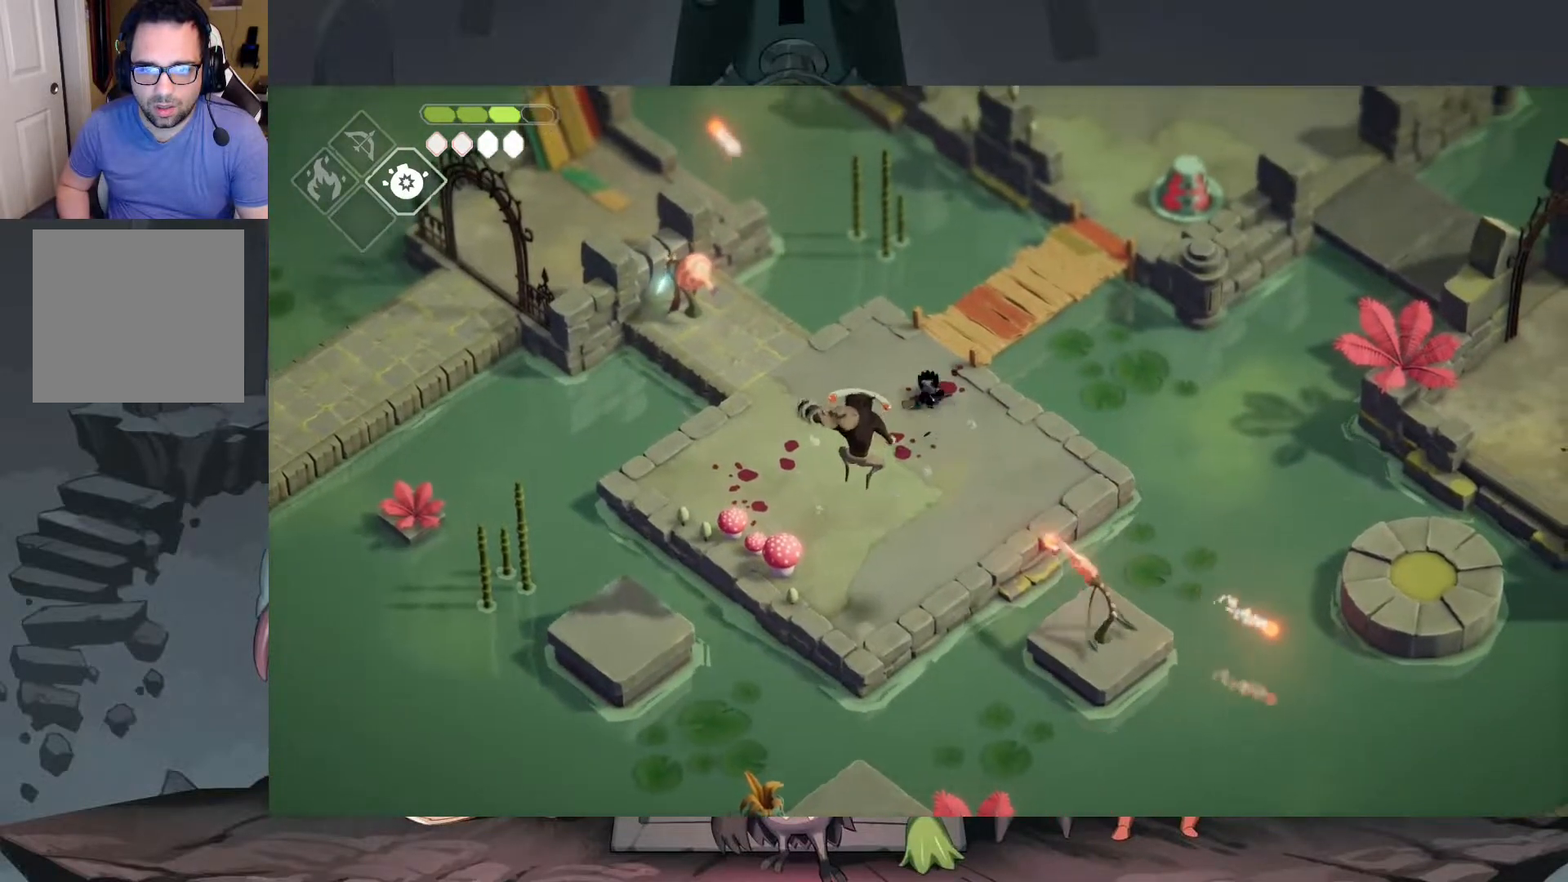
{"buttons": [], "left_stick": "down", "right_stick": "center", "events": [[250, "left_stick", "down"]]}
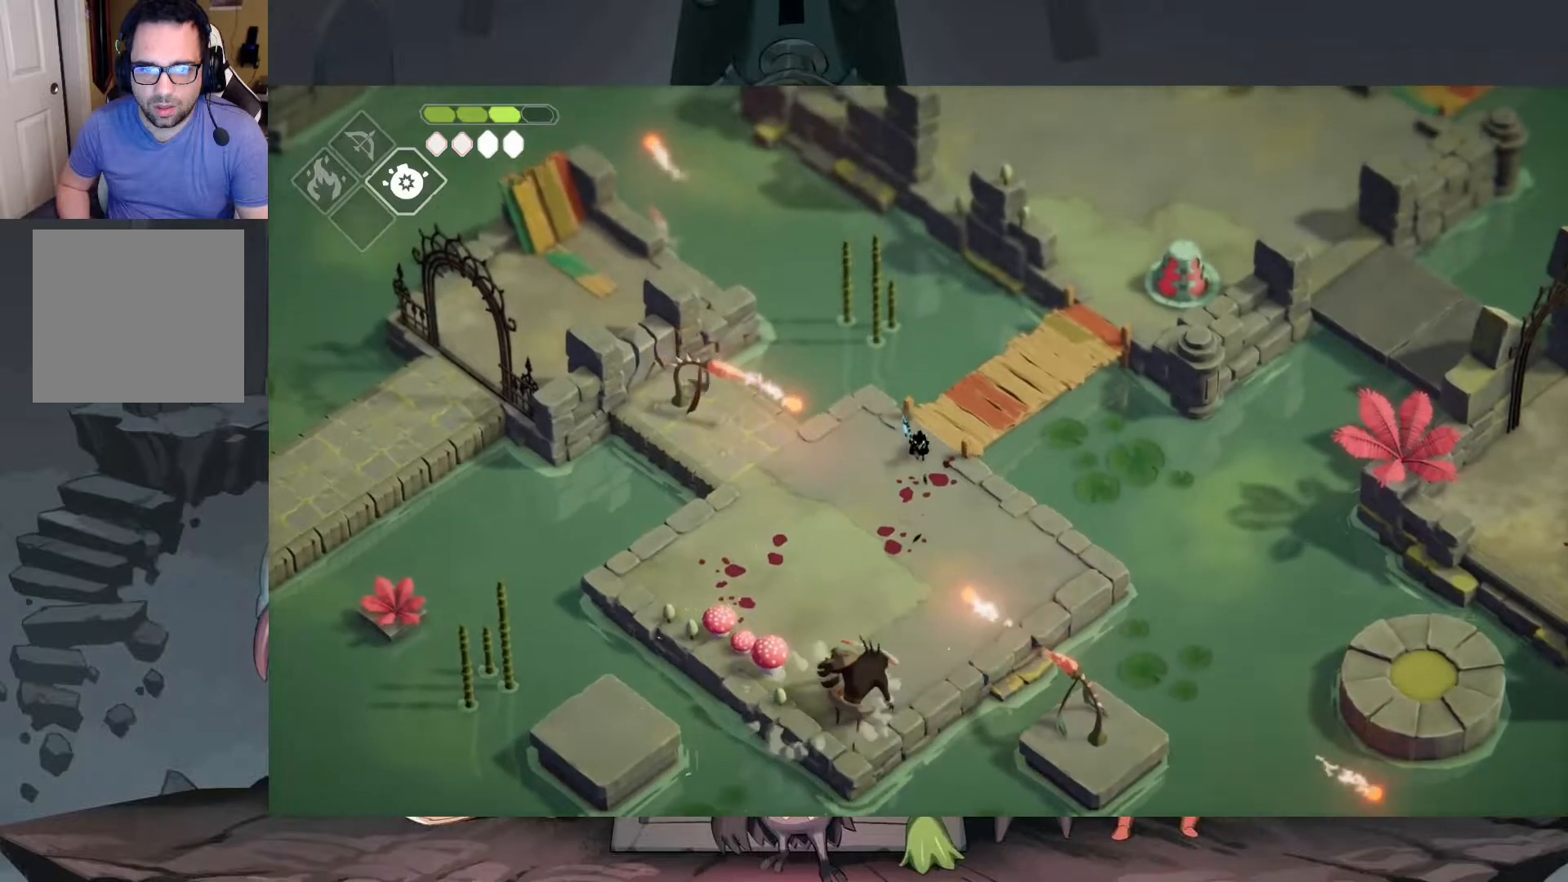
{"buttons": ["X"], "left_stick": "left", "right_stick": "center", "events": [[83, "left_stick", "right"], [250, "left_stick", "up"], [383, "X", "down"], [383, "left_stick", "left"]]}